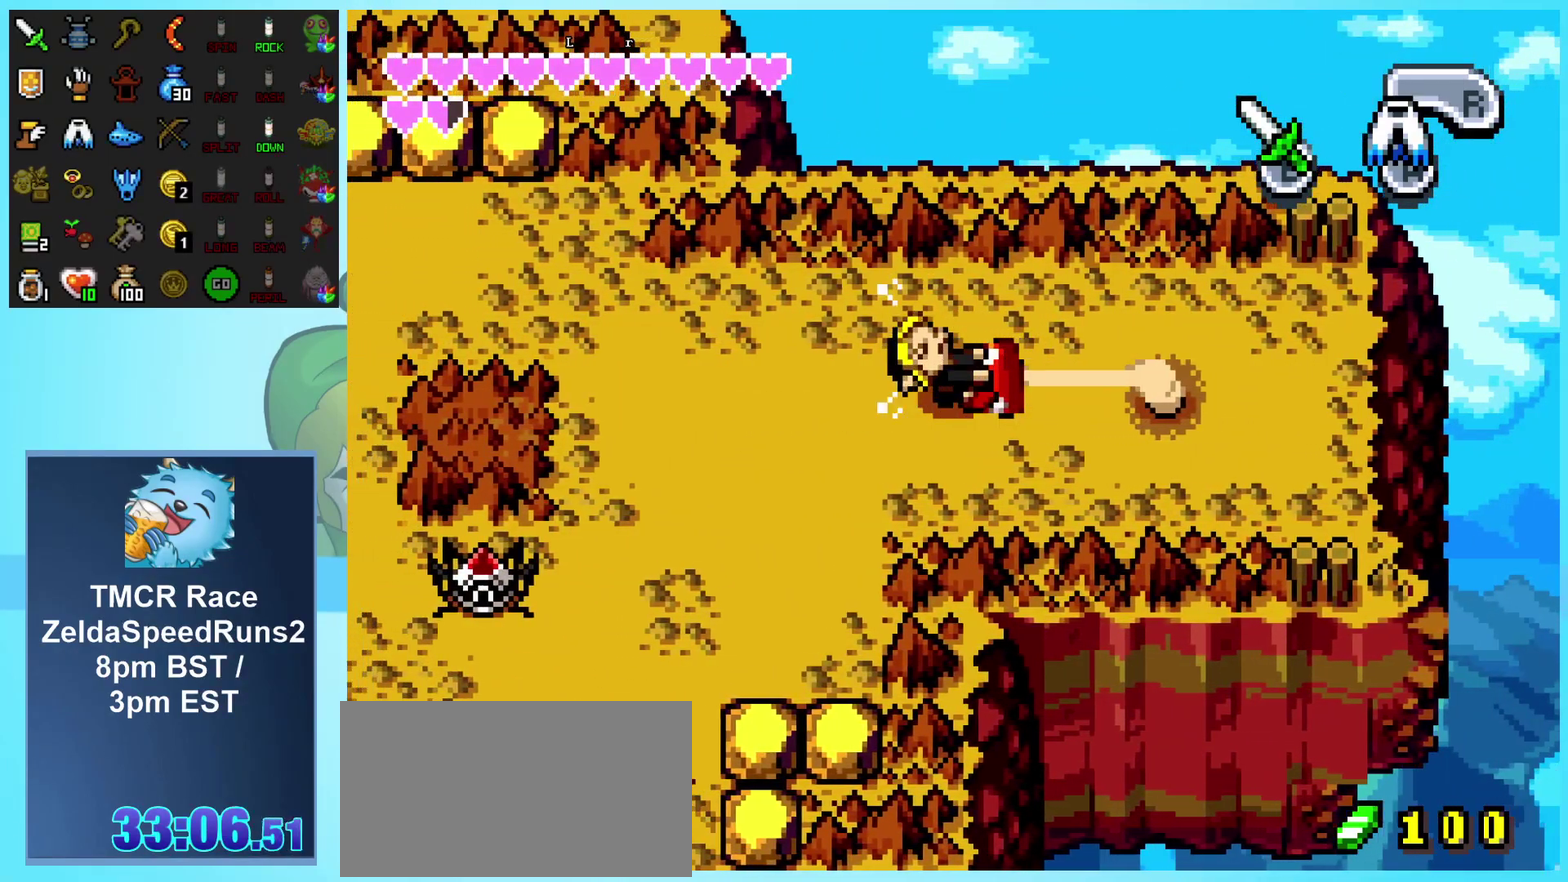
Gameplay with a controller (Nintendo layout); each line is a JSON object with the inputs held at the frame after it. "events" lists button and stick changes between this image and that frame as [ms after this image, input, new state], when the widget could be followed in between. Not read: L1 L3 R1 R3.
{"buttons": ["DPAD_LEFT"], "events": []}
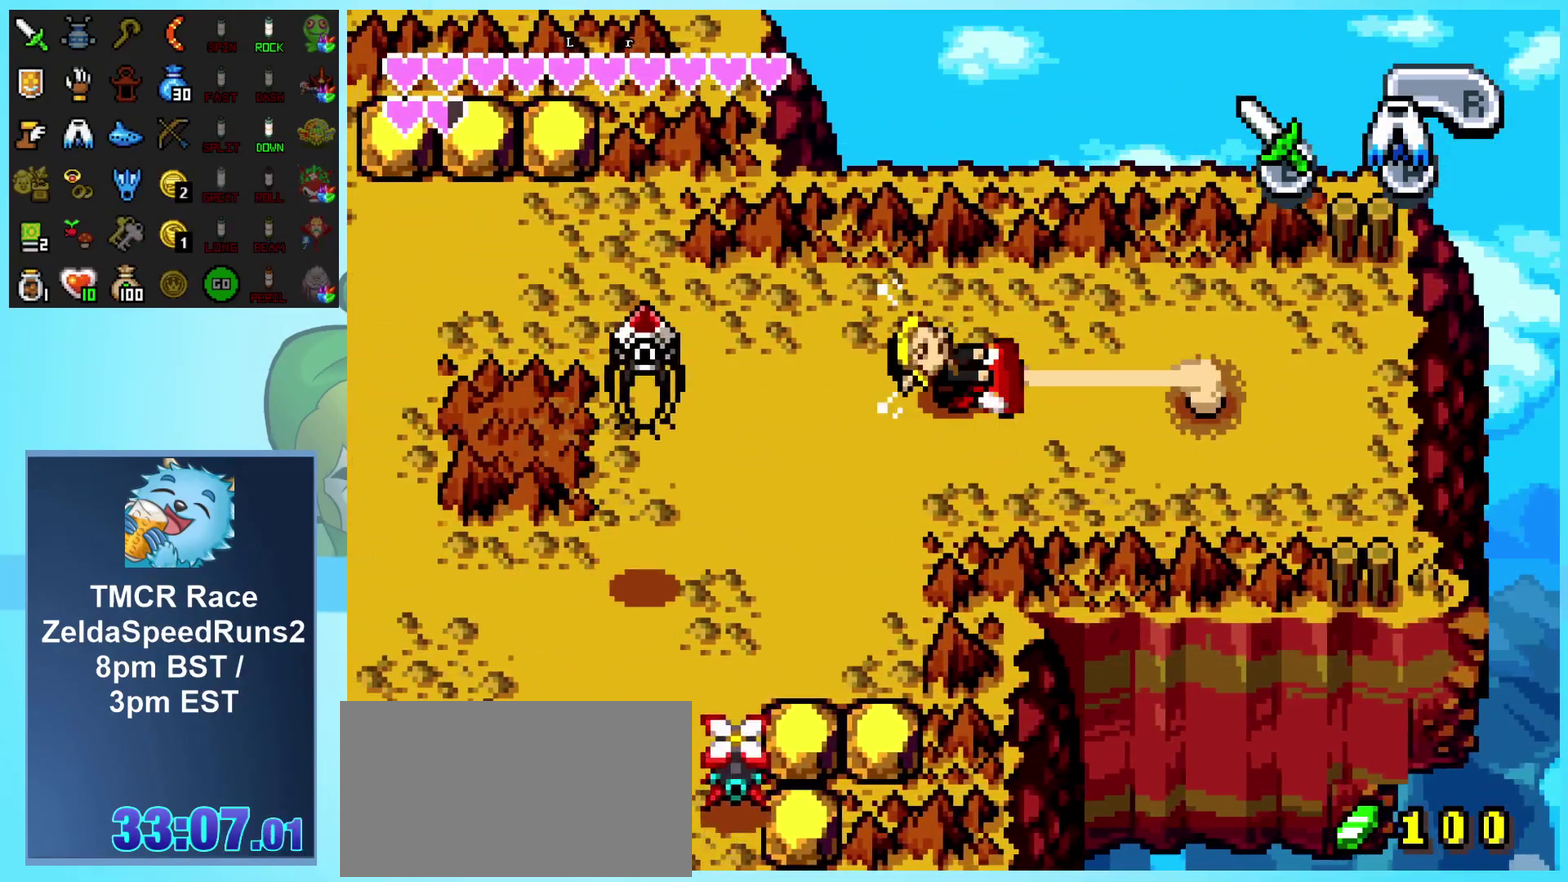
{"buttons": ["DPAD_LEFT"], "events": []}
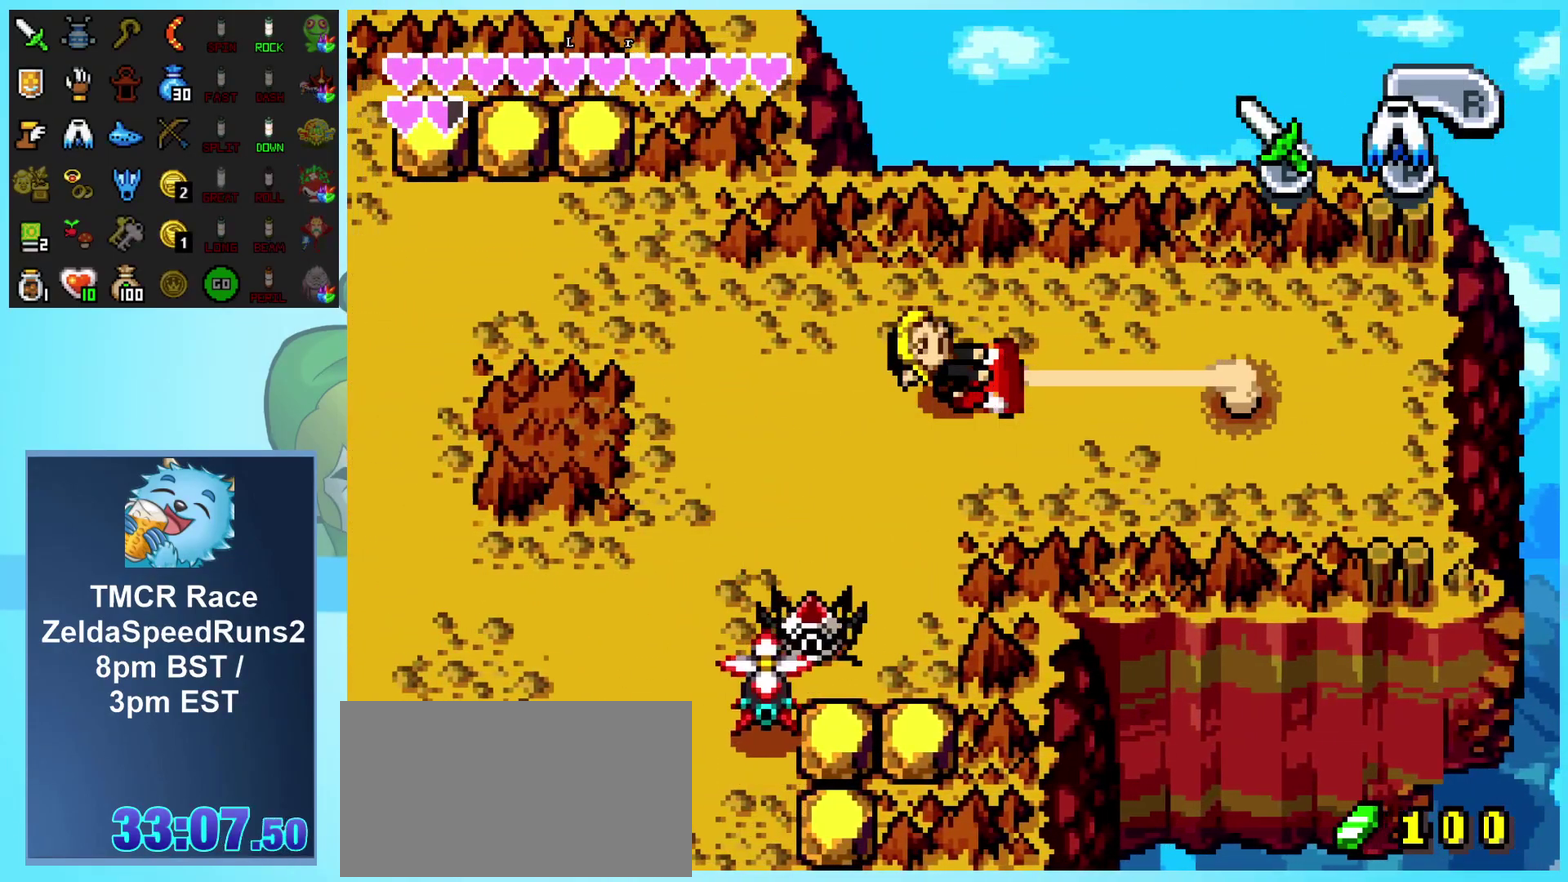
{"buttons": ["DPAD_LEFT"], "events": []}
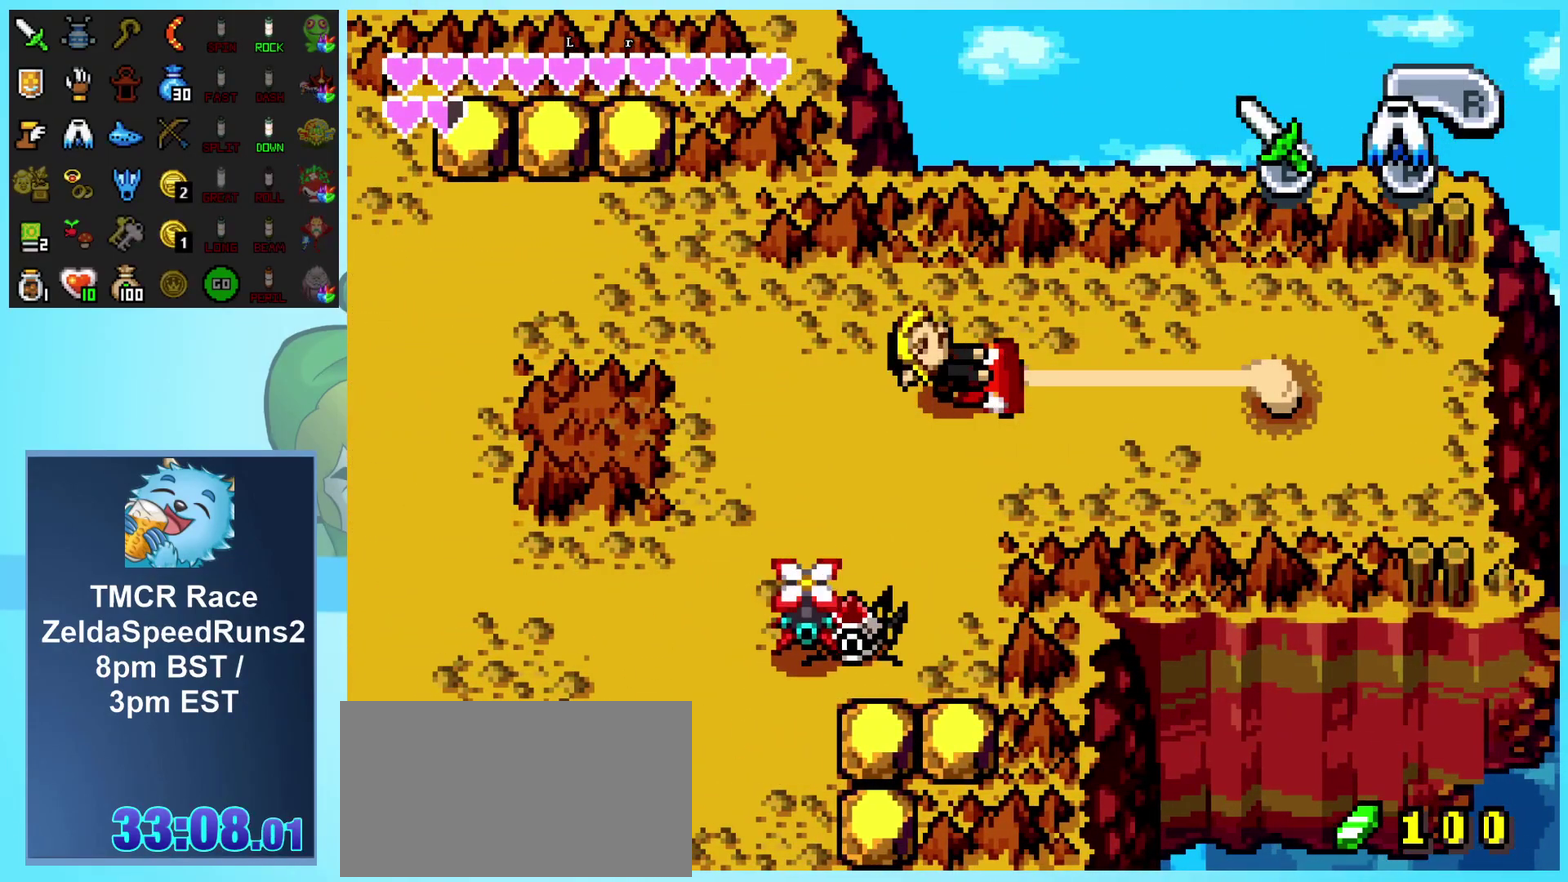
{"buttons": ["DPAD_LEFT"], "events": []}
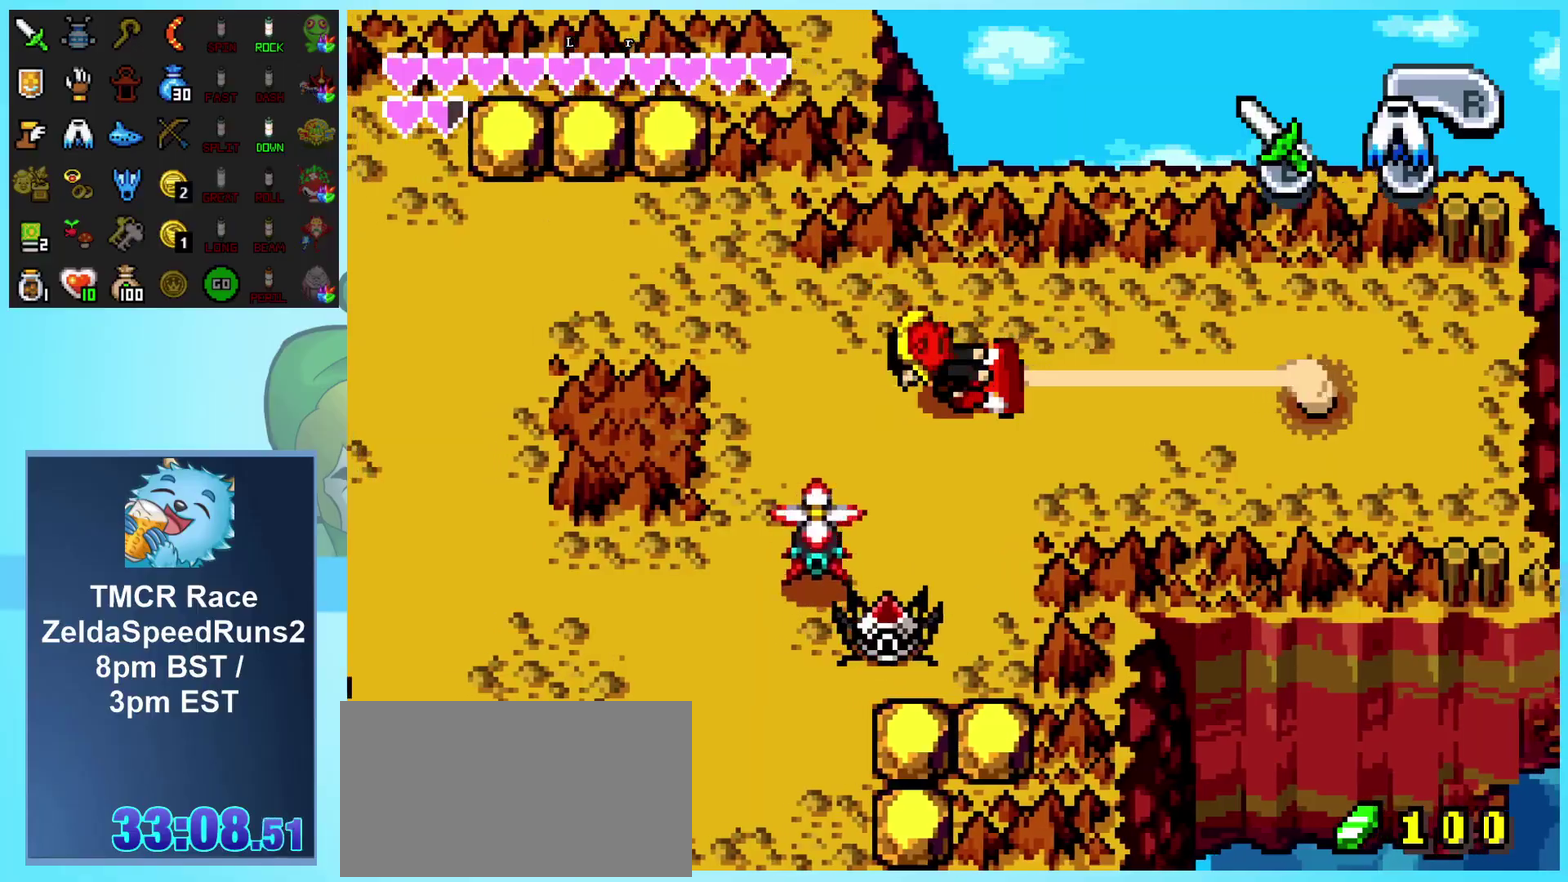
{"buttons": [], "events": [[17, "DPAD_LEFT", "up"]]}
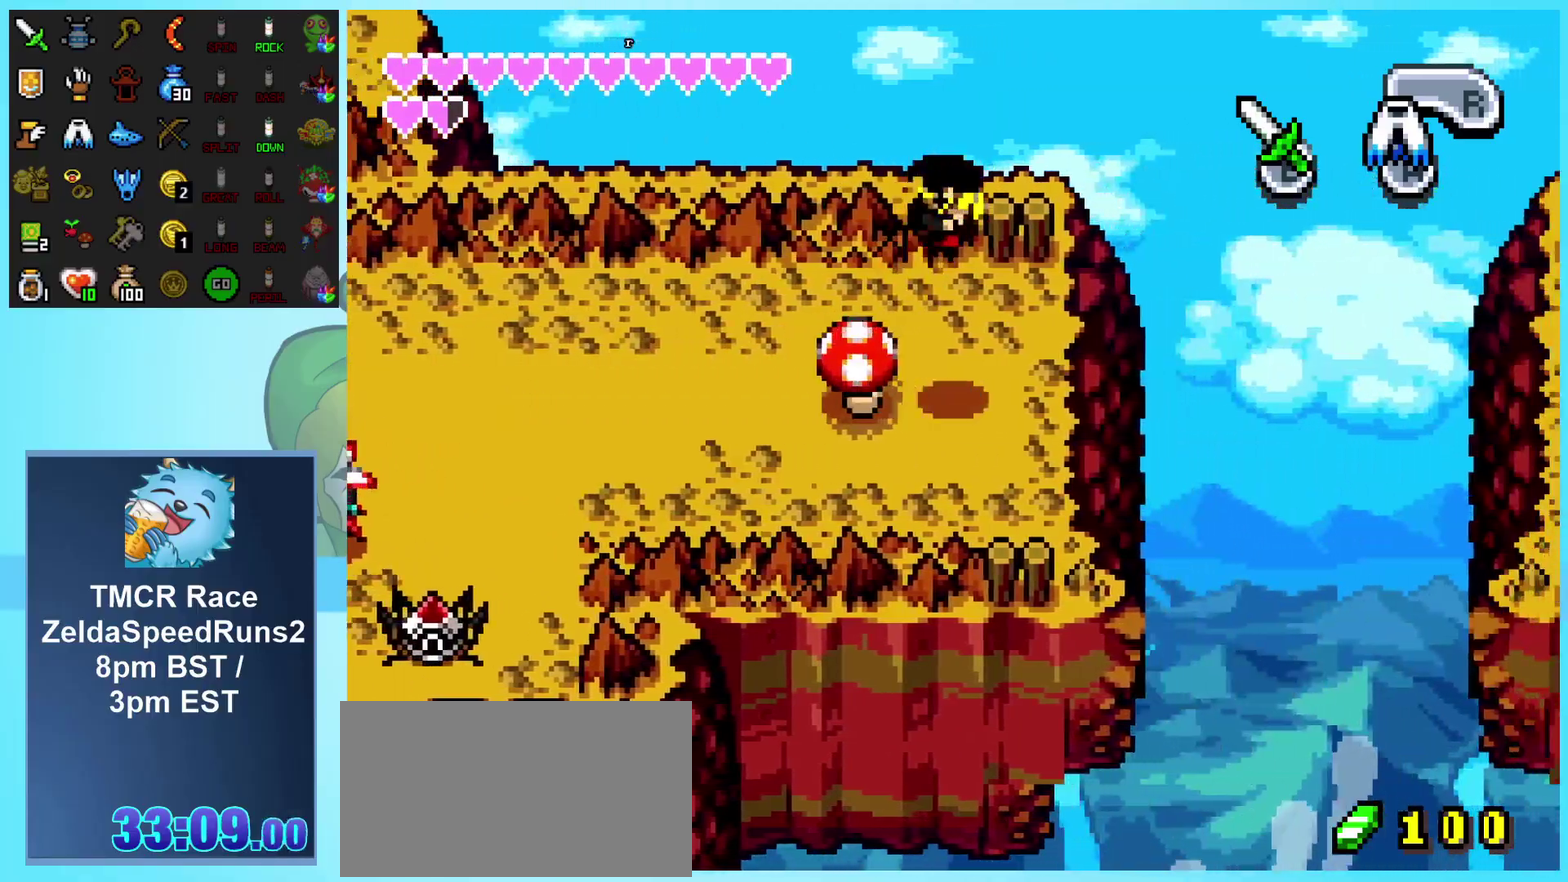
{"buttons": [], "events": []}
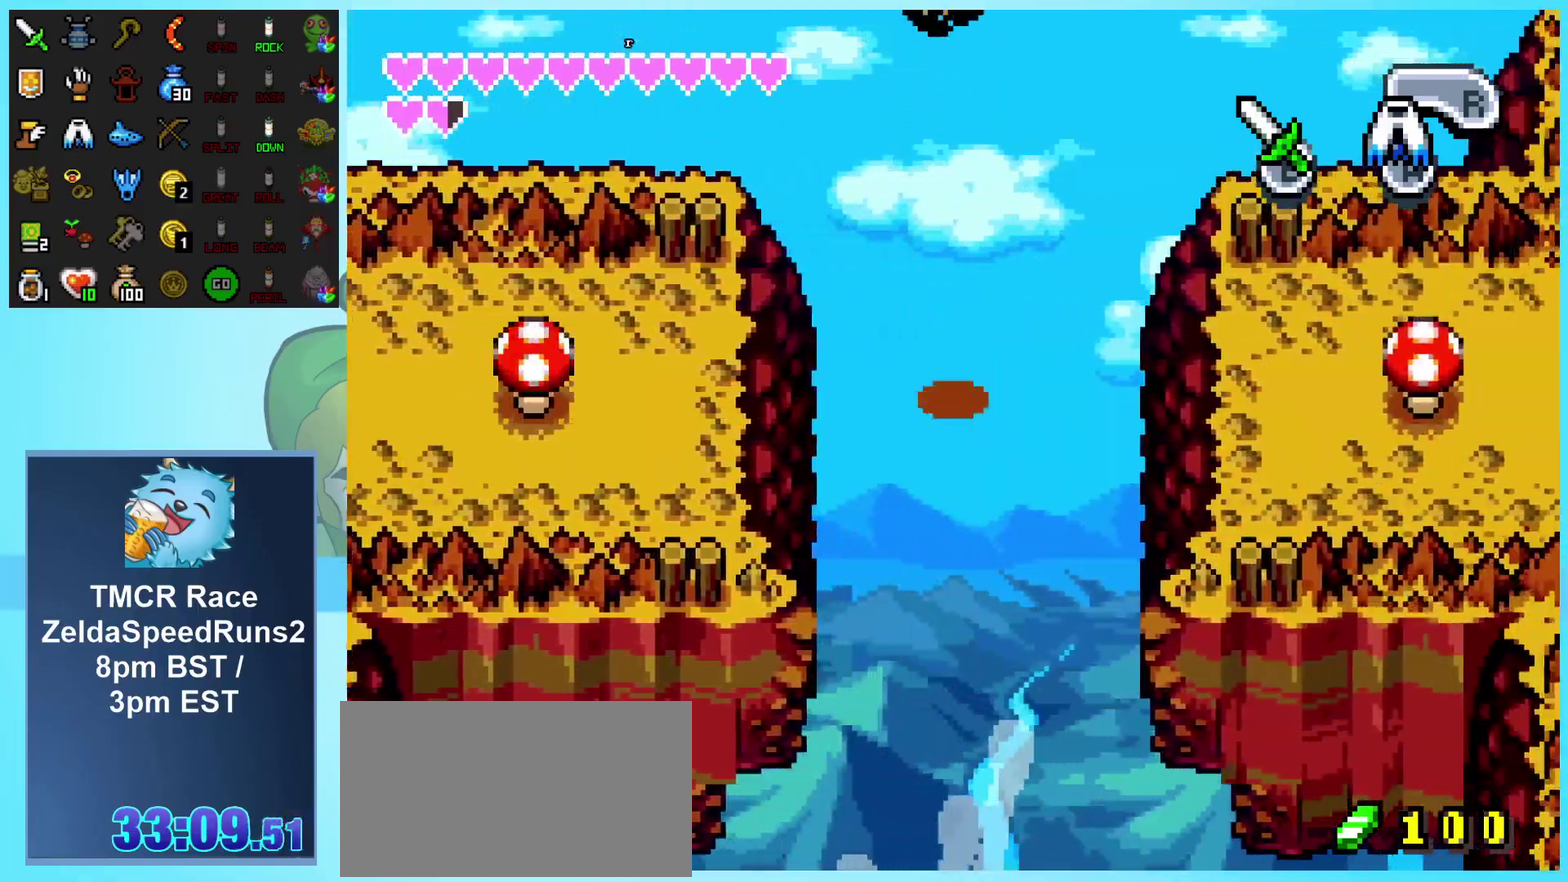
{"buttons": ["DPAD_UP", "DPAD_RIGHT"], "events": [[200, "DPAD_RIGHT", "down"], [483, "DPAD_UP", "down"]]}
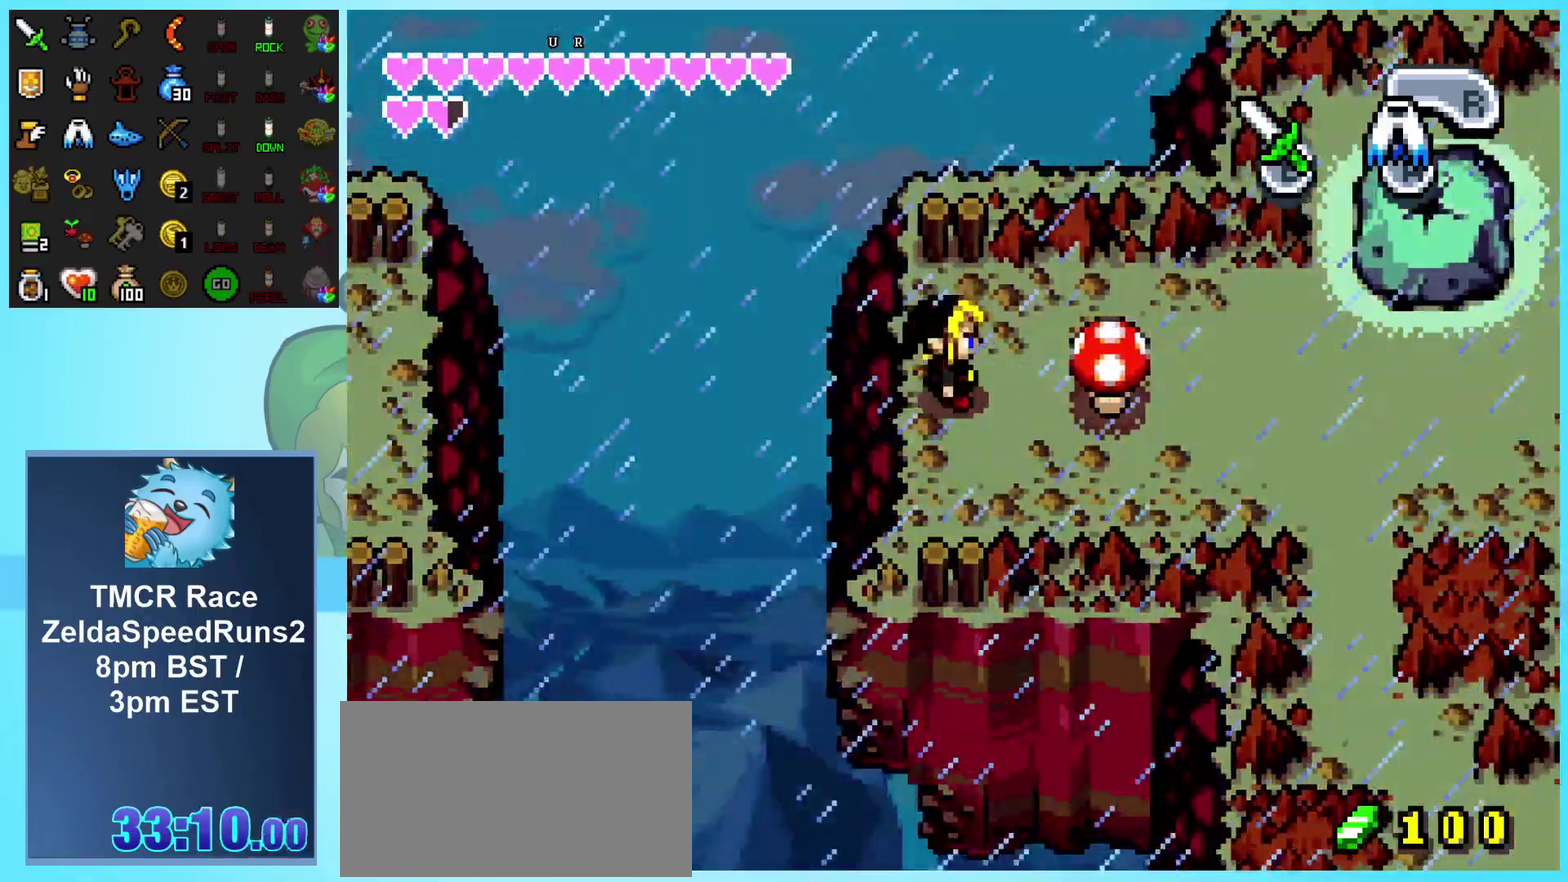
{"buttons": [], "events": [[283, "DPAD_UP", "up"], [400, "DPAD_RIGHT", "up"]]}
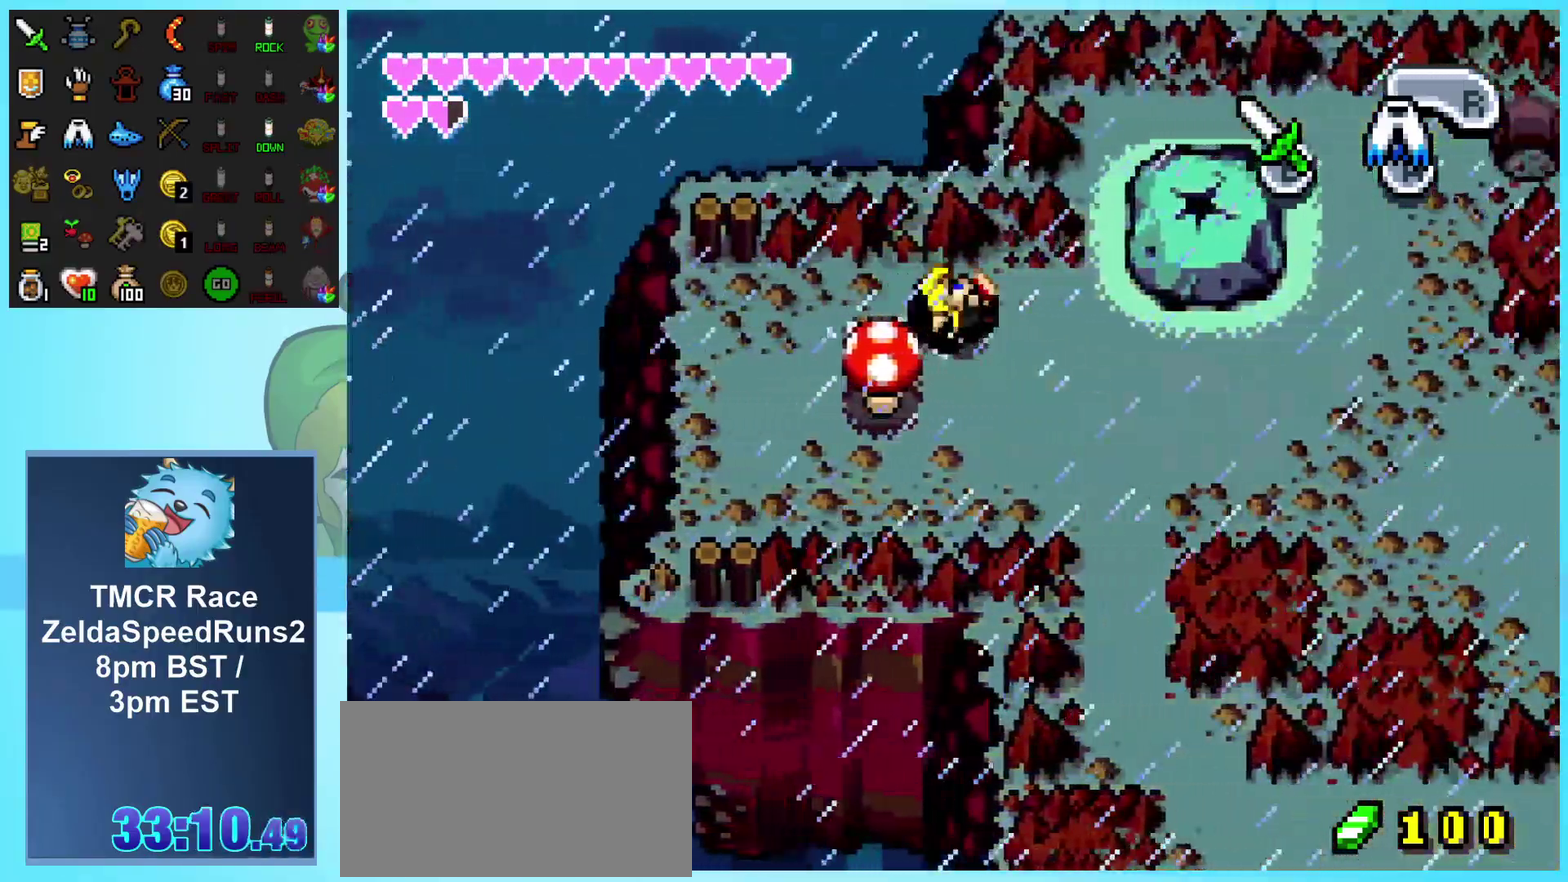
{"buttons": ["DPAD_UP"], "events": [[50, "DPAD_RIGHT", "down"], [67, "DPAD_DOWN", "down"], [217, "DPAD_DOWN", "up"], [417, "DPAD_UP", "down"], [450, "DPAD_RIGHT", "up"]]}
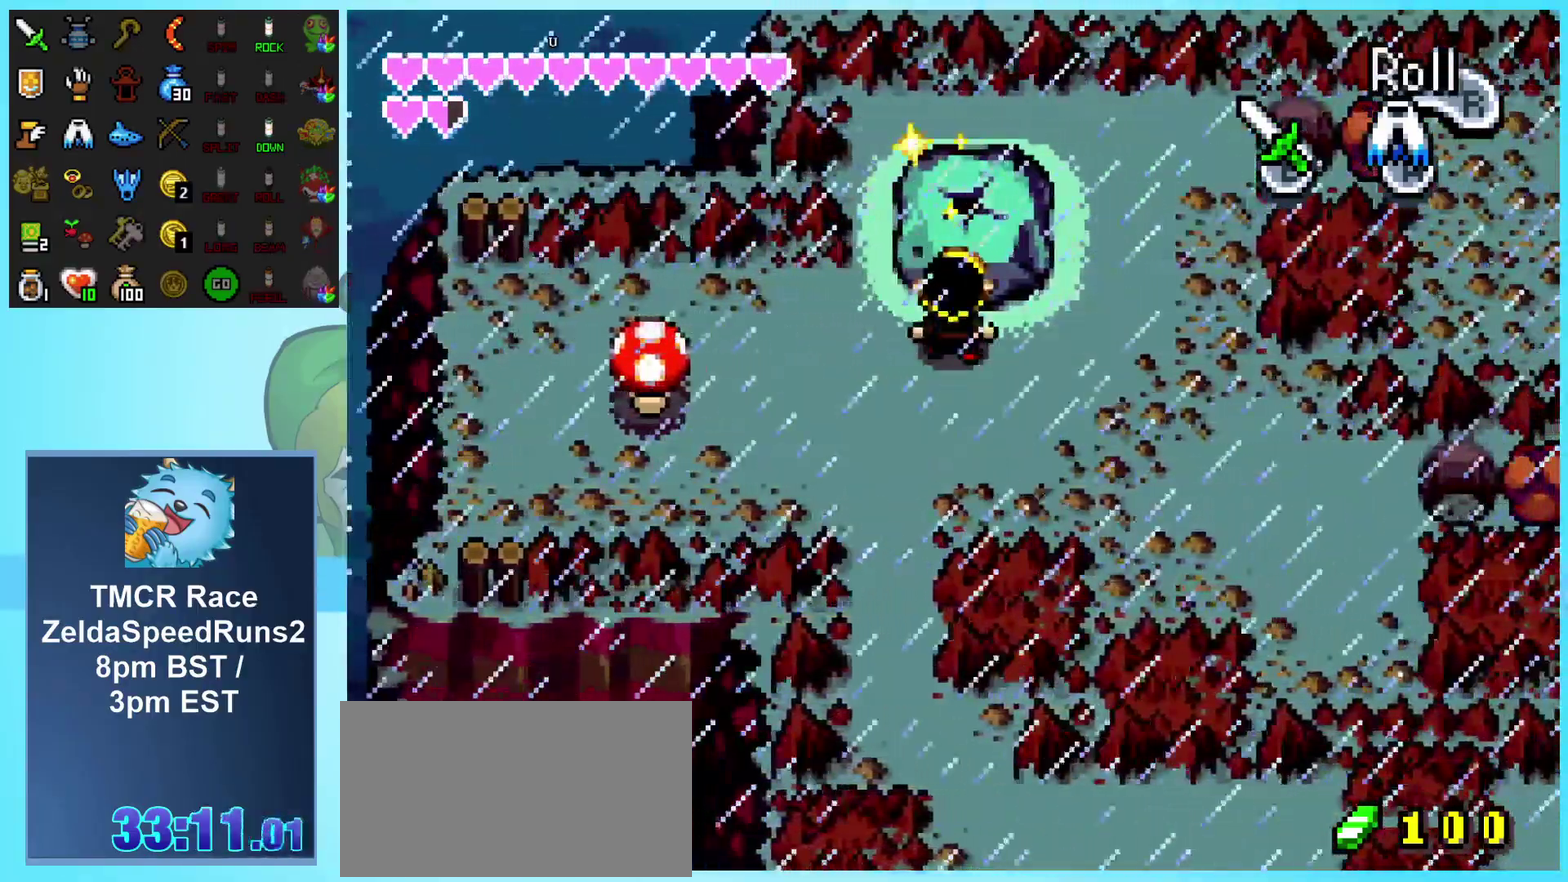
{"buttons": [], "events": [[233, "DPAD_UP", "up"]]}
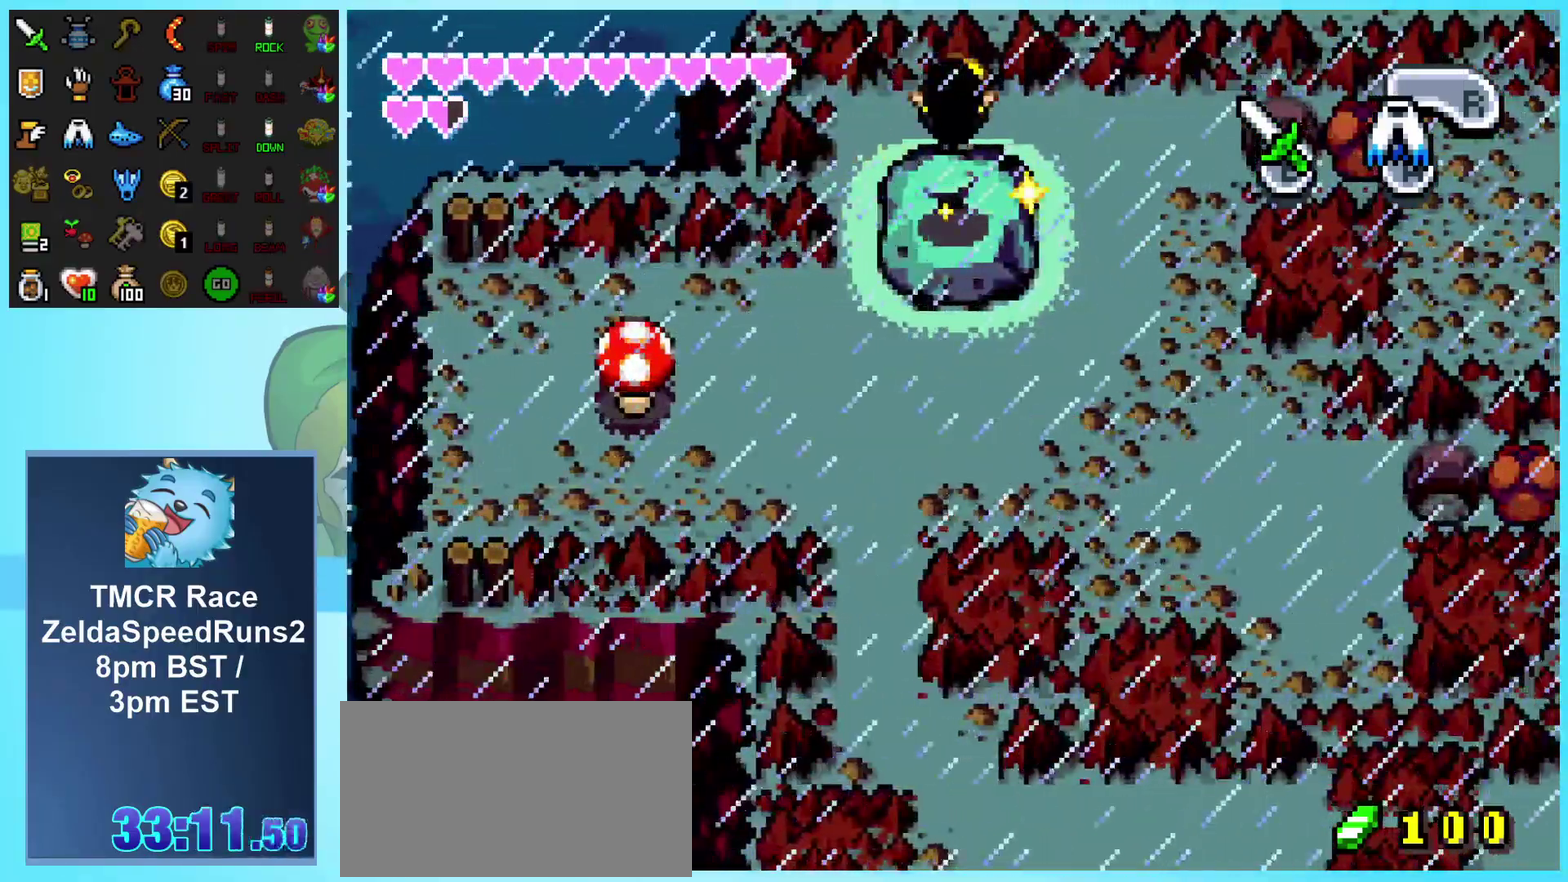
{"buttons": [], "events": []}
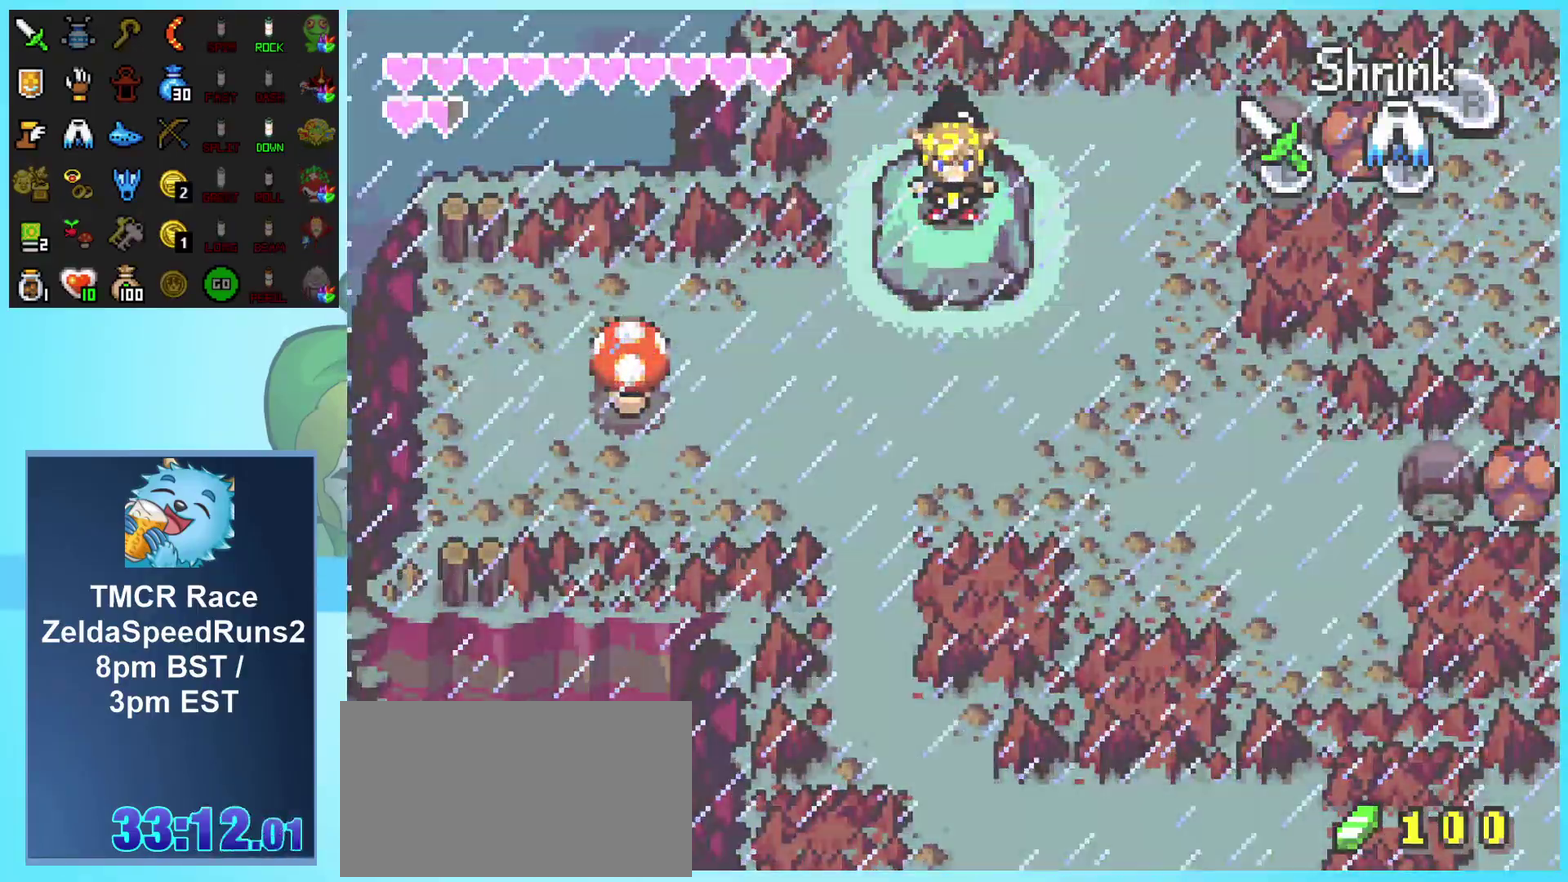
{"buttons": ["DPAD_DOWN"], "events": [[450, "DPAD_DOWN", "down"]]}
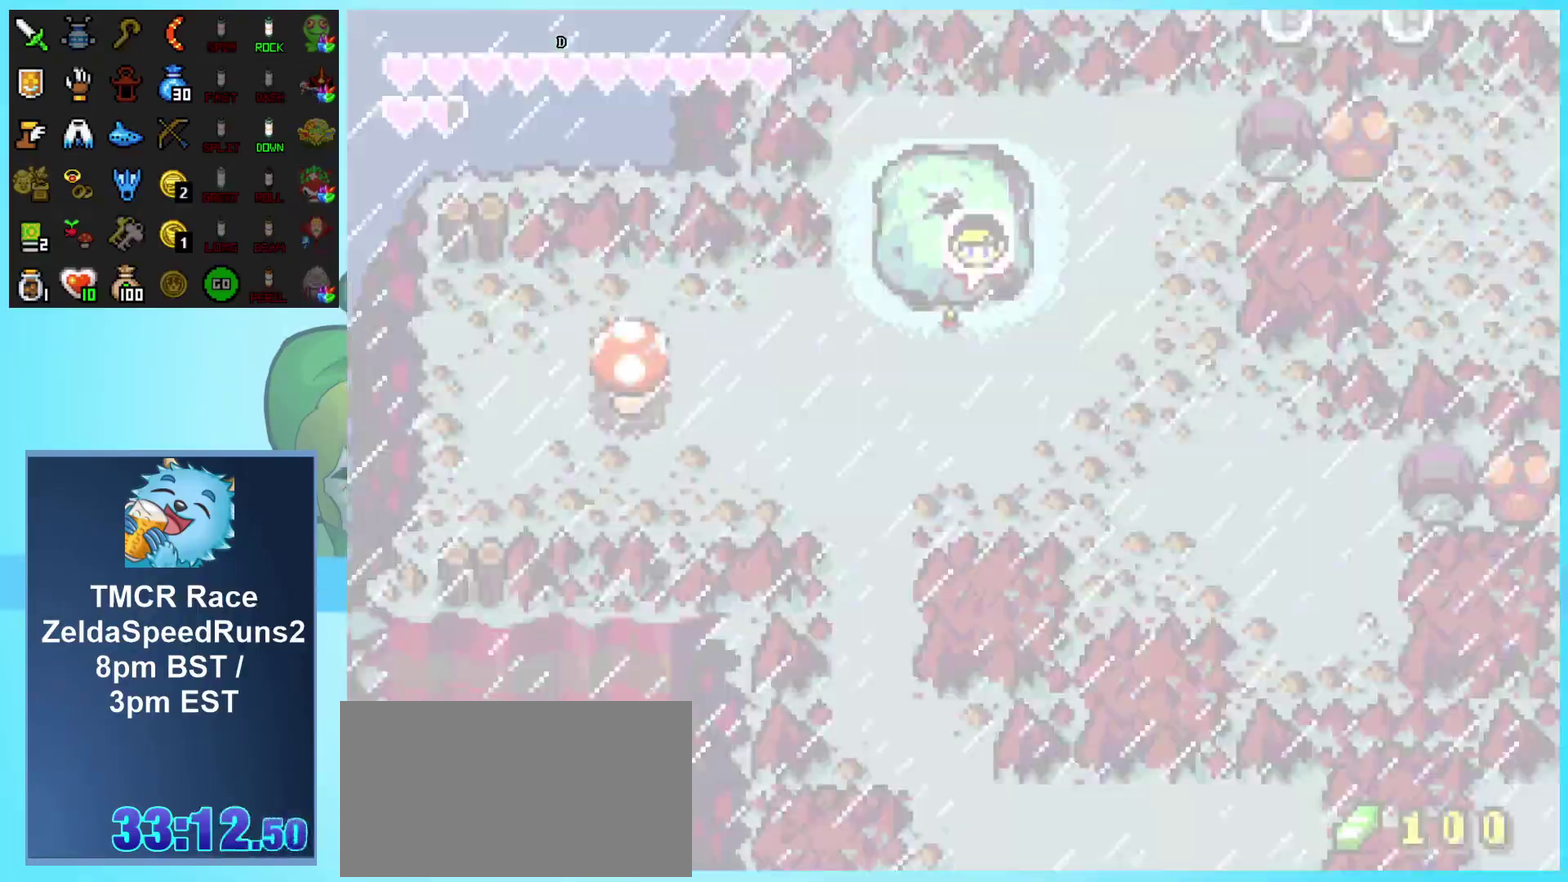
{"buttons": ["DPAD_DOWN", "DPAD_LEFT"], "events": [[50, "DPAD_LEFT", "down"]]}
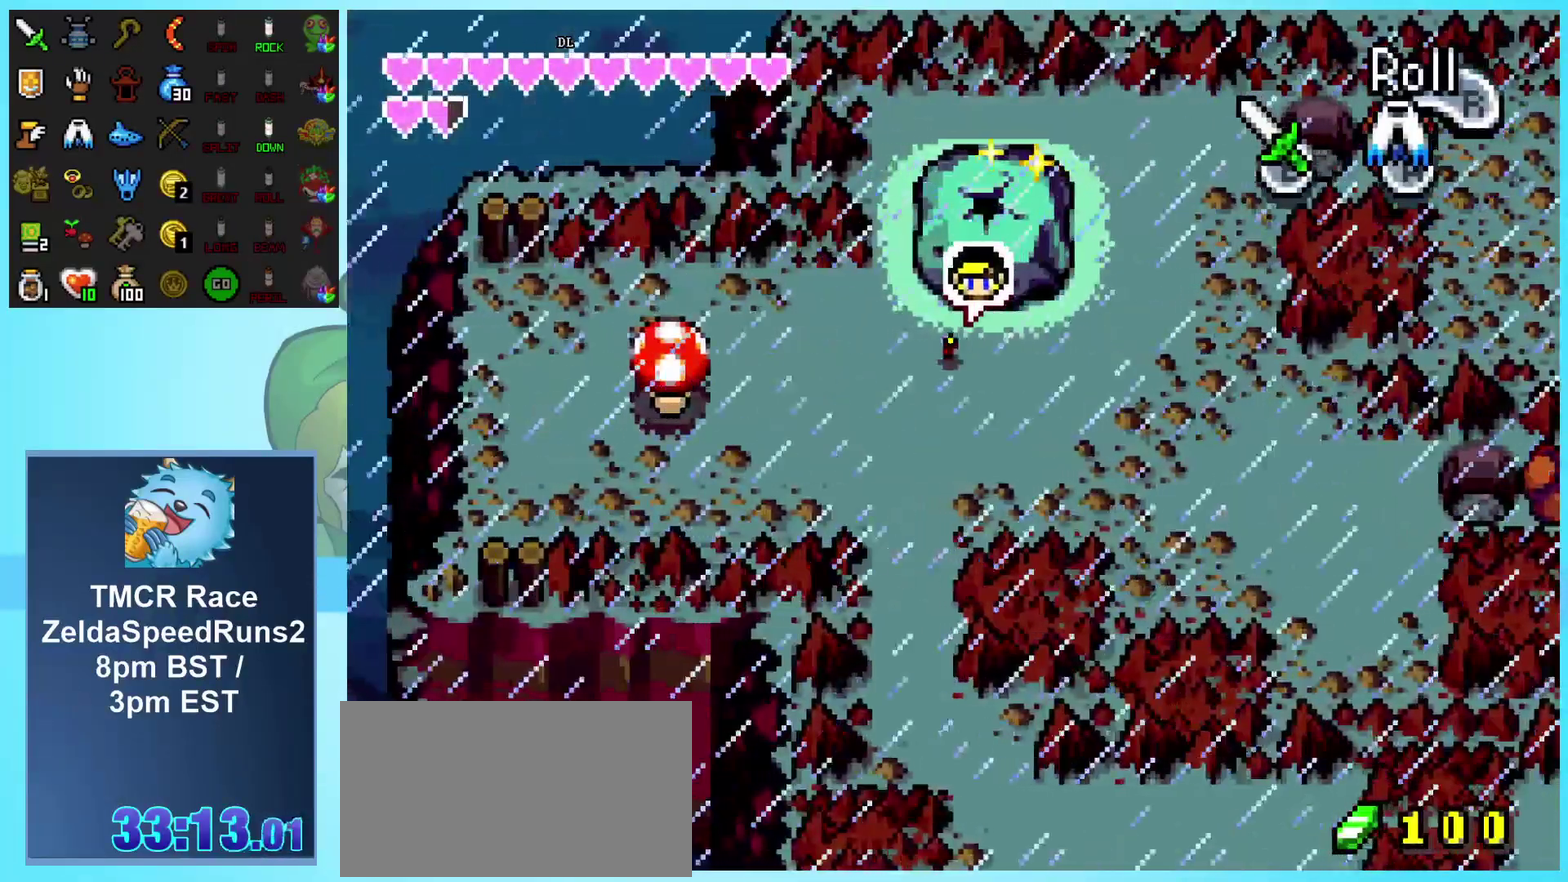
{"buttons": ["DPAD_DOWN"], "events": [[67, "DPAD_LEFT", "up"]]}
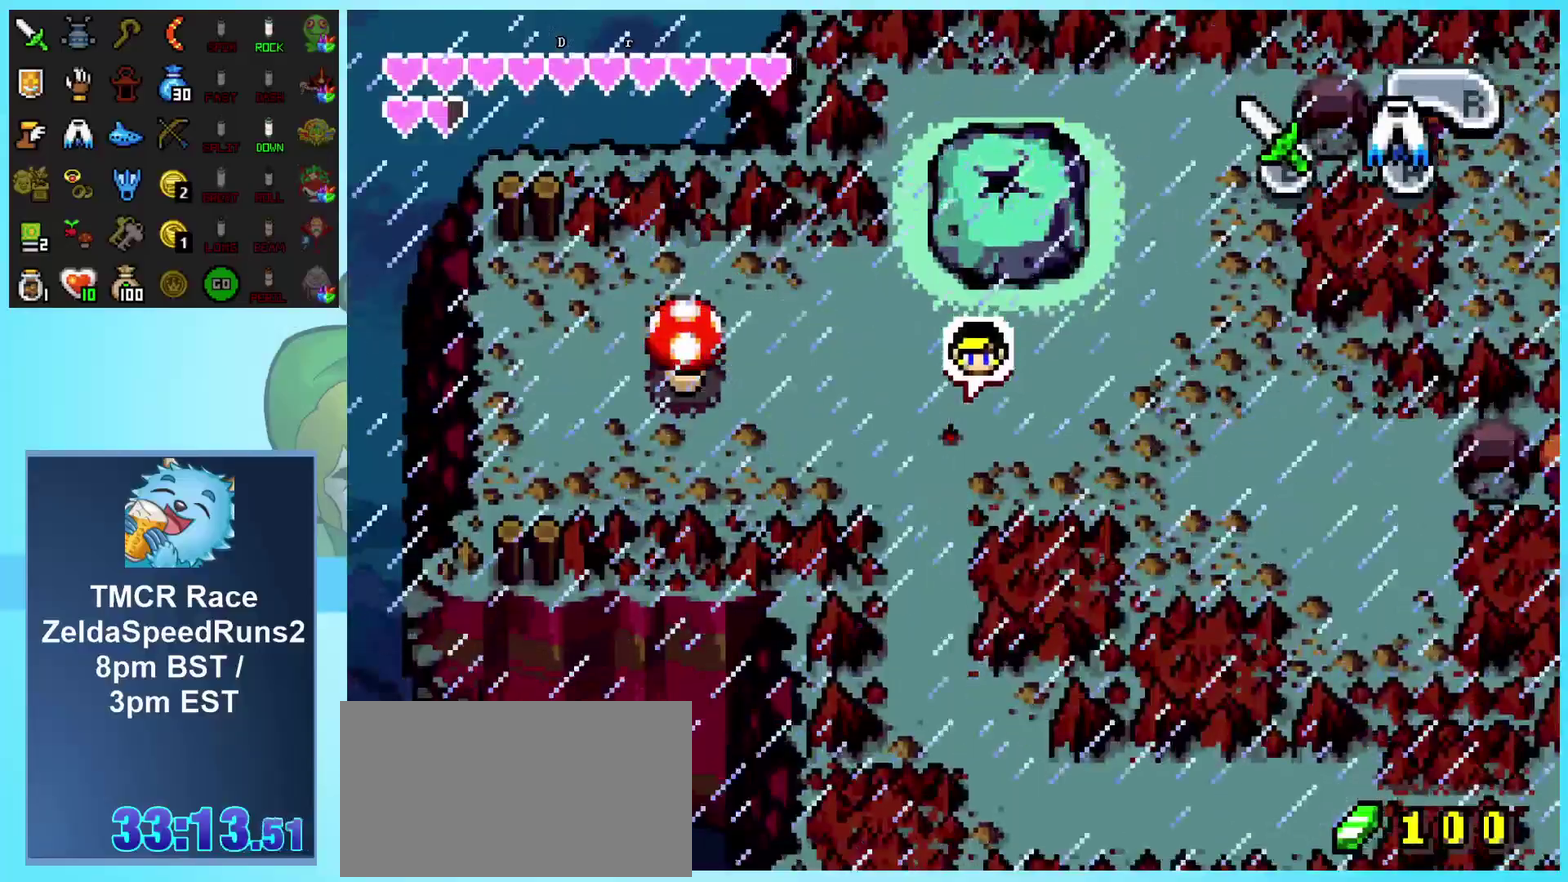
{"buttons": ["DPAD_DOWN"], "events": []}
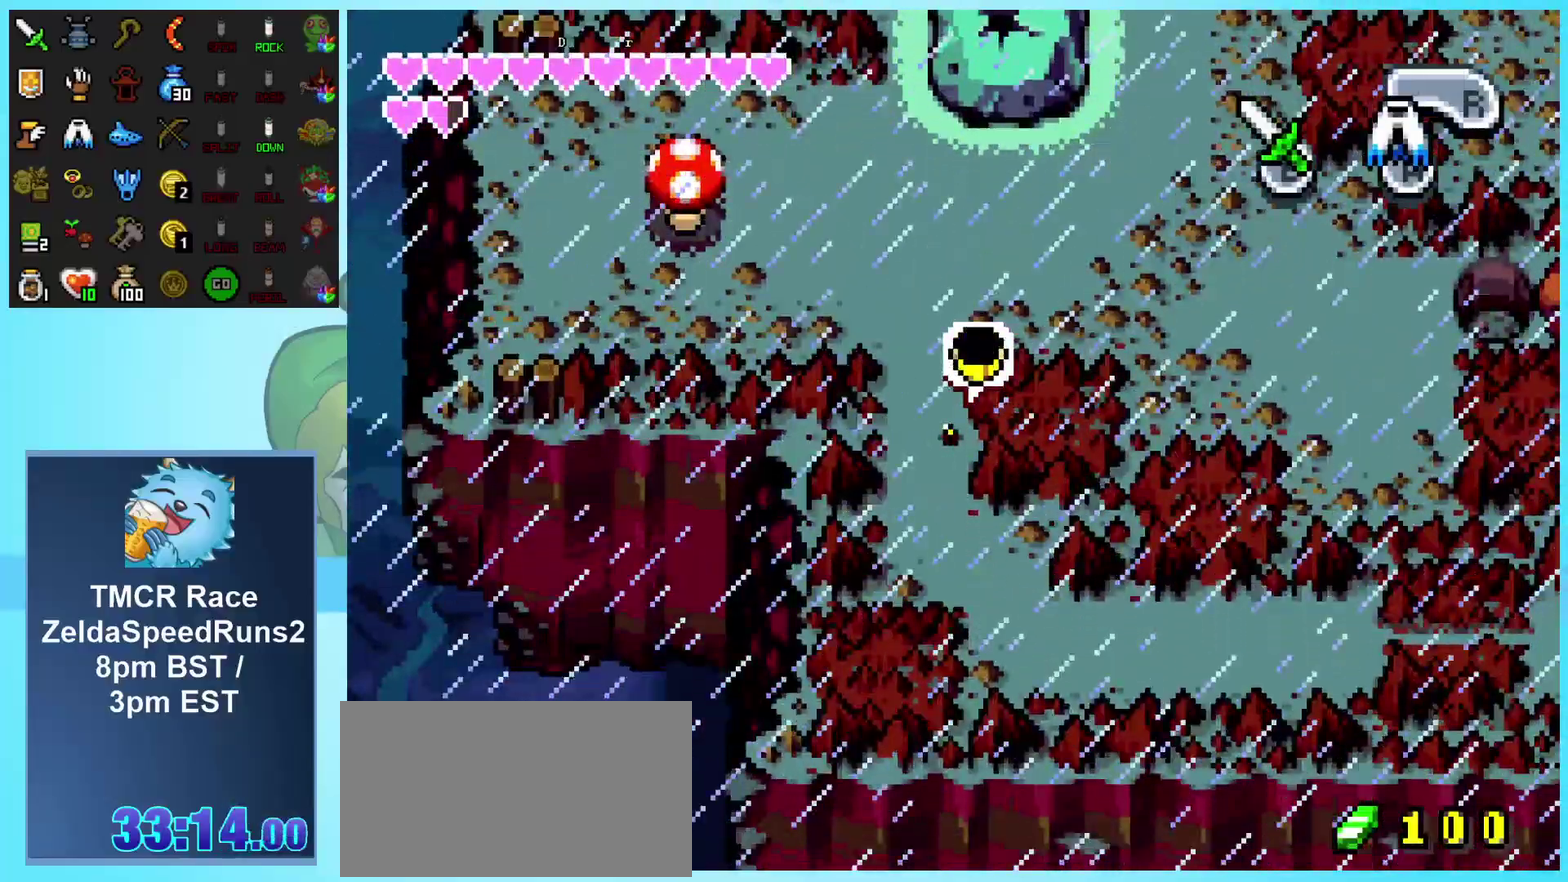
{"buttons": ["DPAD_DOWN", "DPAD_RIGHT"], "events": [[133, "DPAD_RIGHT", "down"], [283, "DPAD_DOWN", "up"], [367, "DPAD_DOWN", "down"]]}
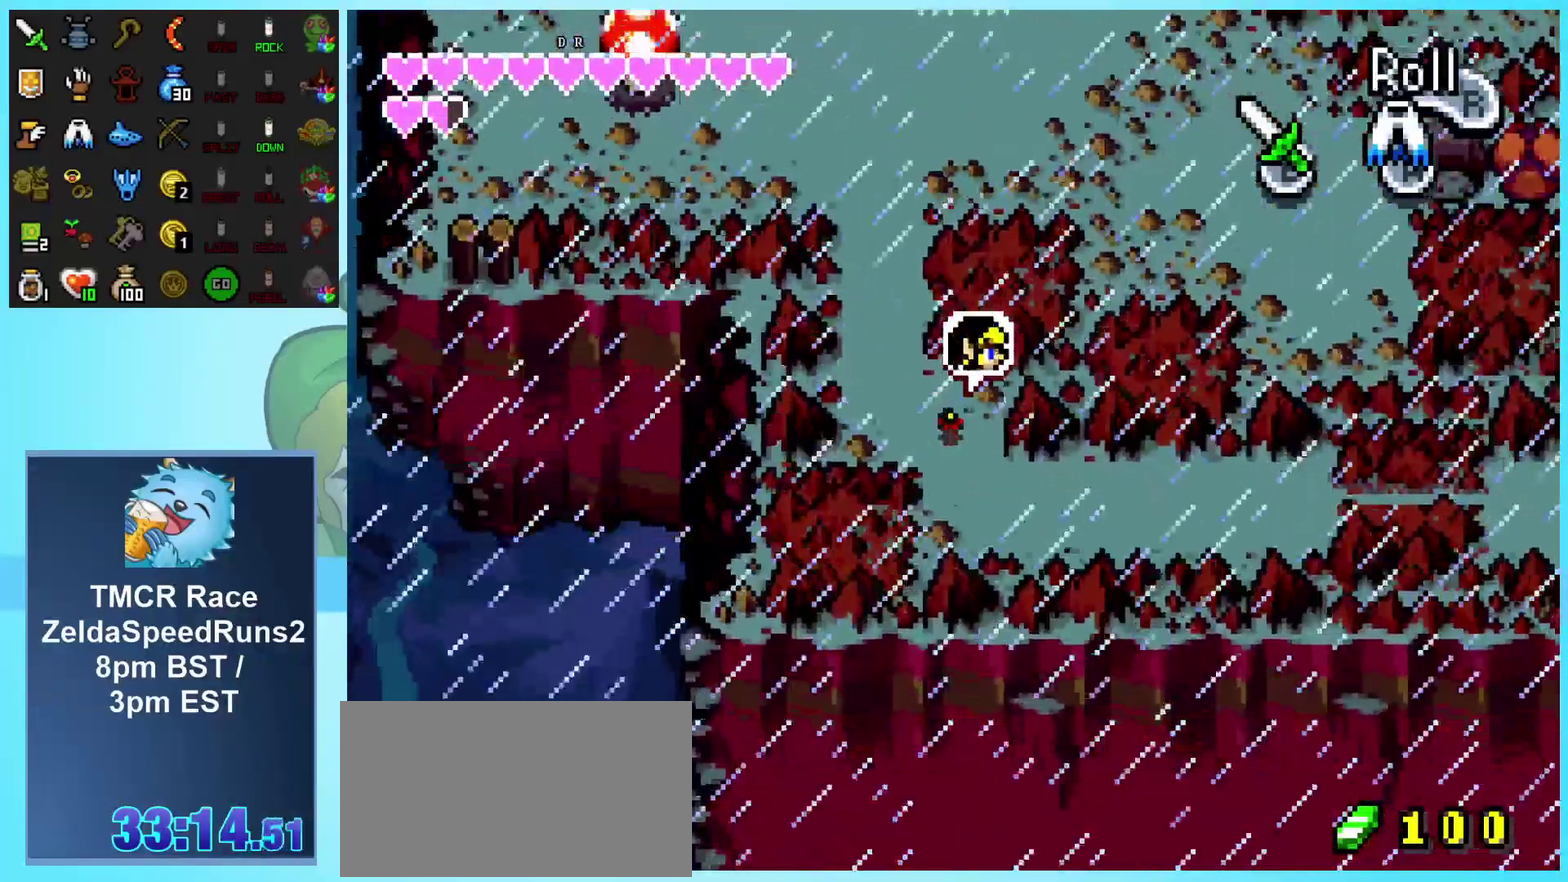
{"buttons": ["DPAD_RIGHT"], "events": [[233, "DPAD_DOWN", "up"]]}
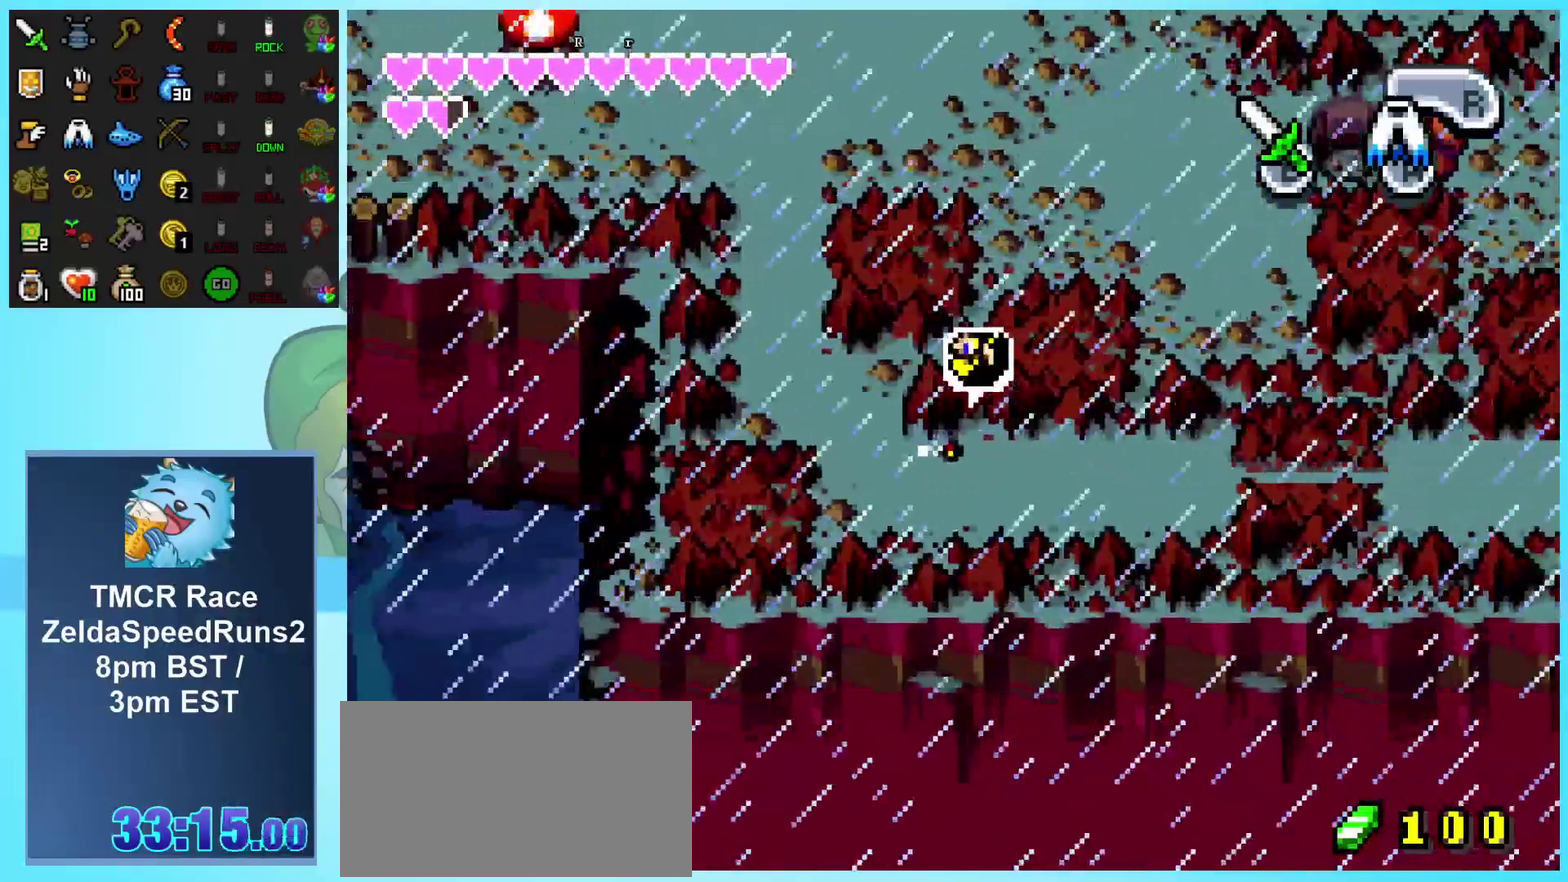
{"buttons": ["DPAD_DOWN", "DPAD_RIGHT"], "events": [[67, "DPAD_DOWN", "down"]]}
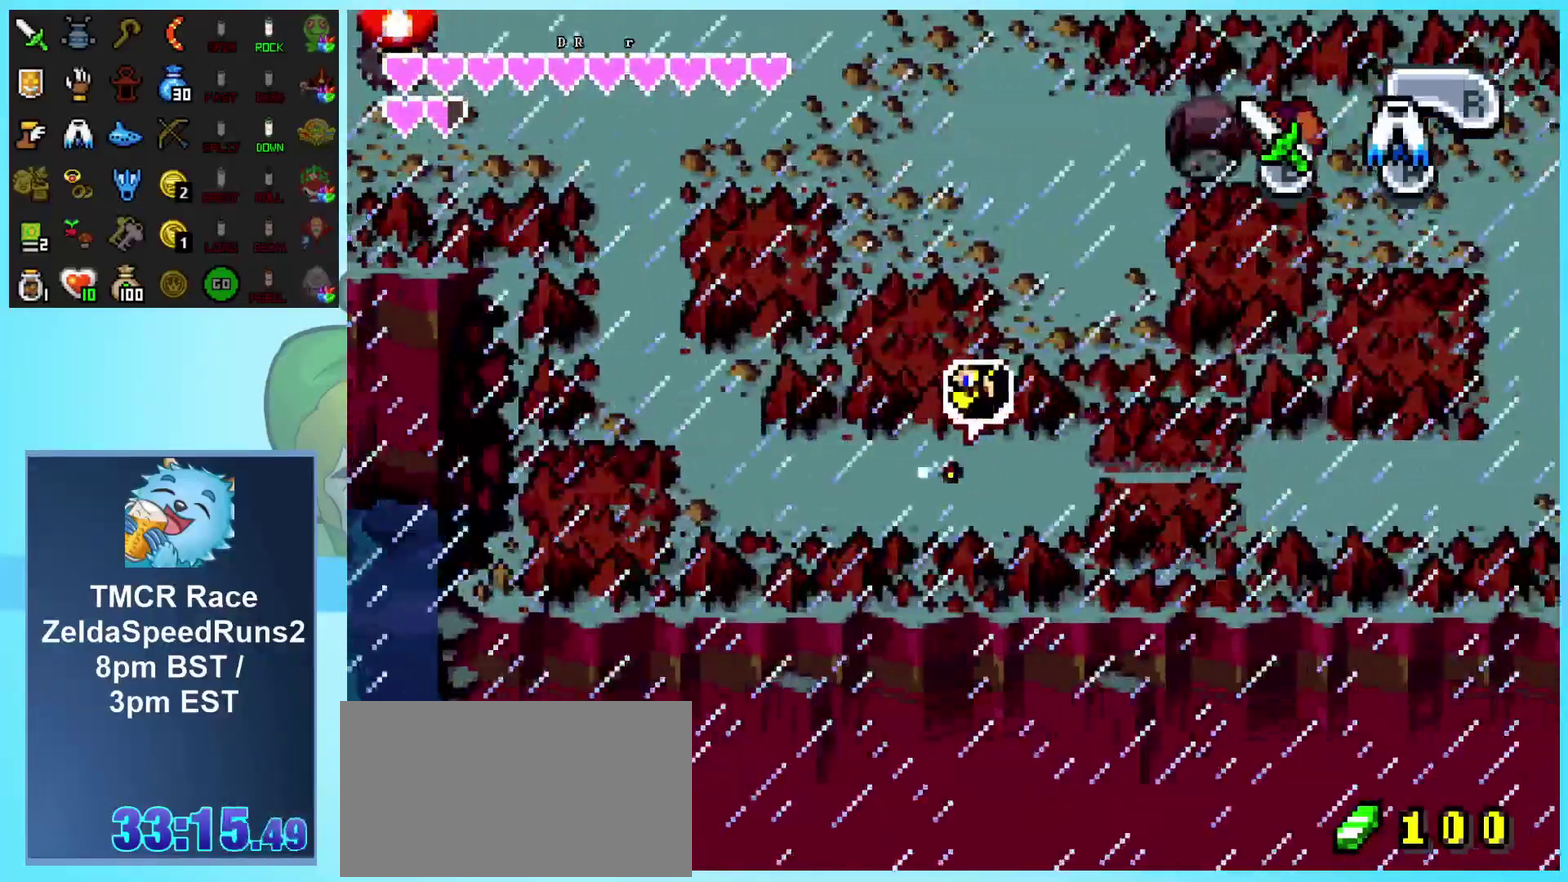
{"buttons": ["DPAD_RIGHT"], "events": [[200, "DPAD_DOWN", "up"]]}
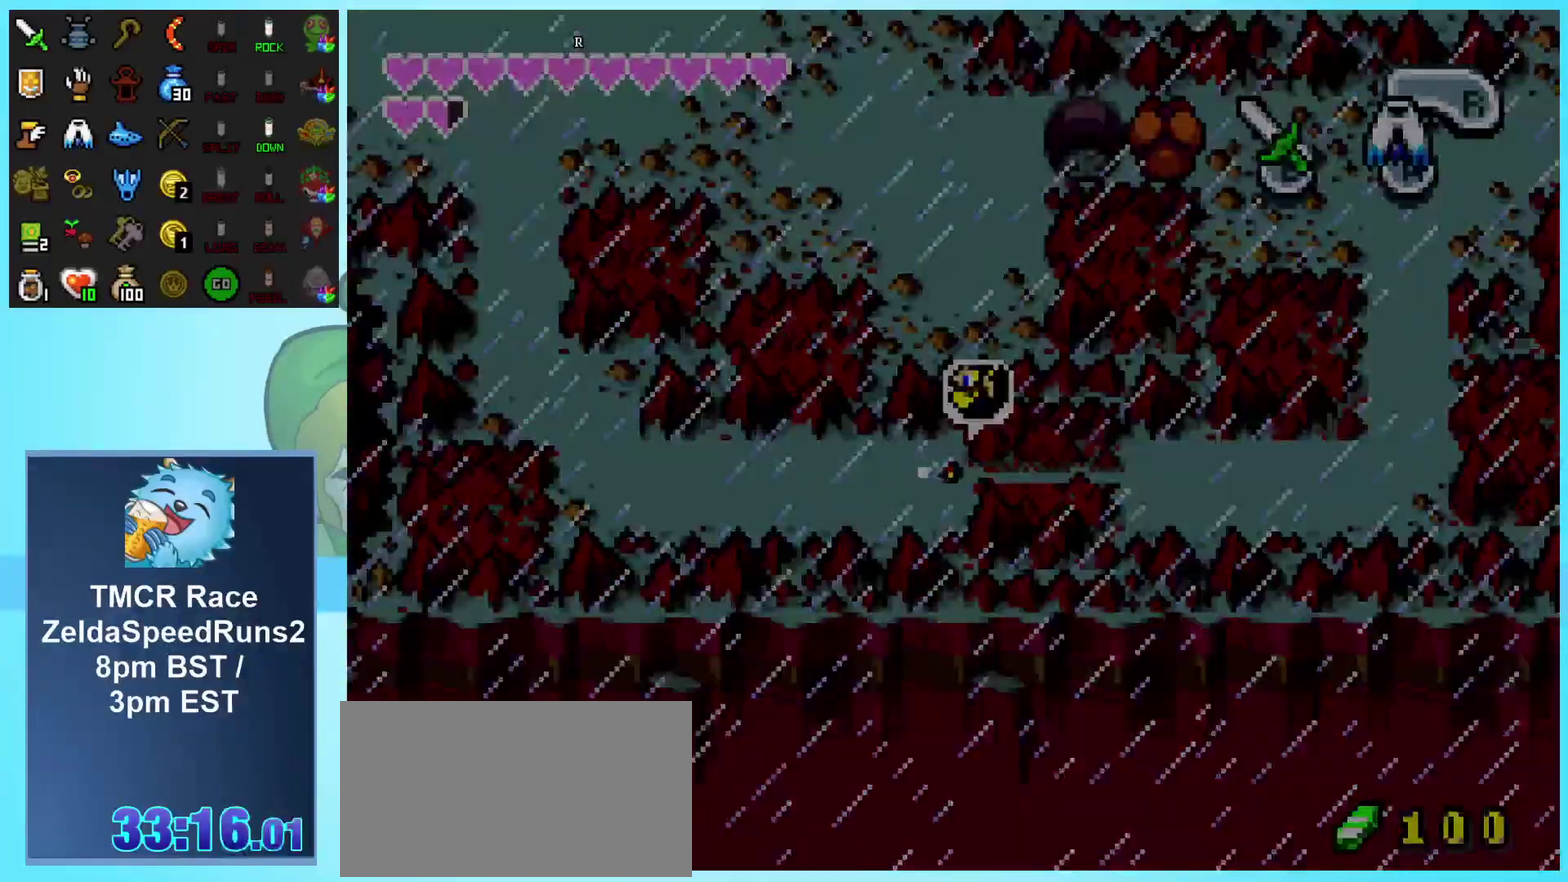
{"buttons": ["DPAD_RIGHT"], "events": []}
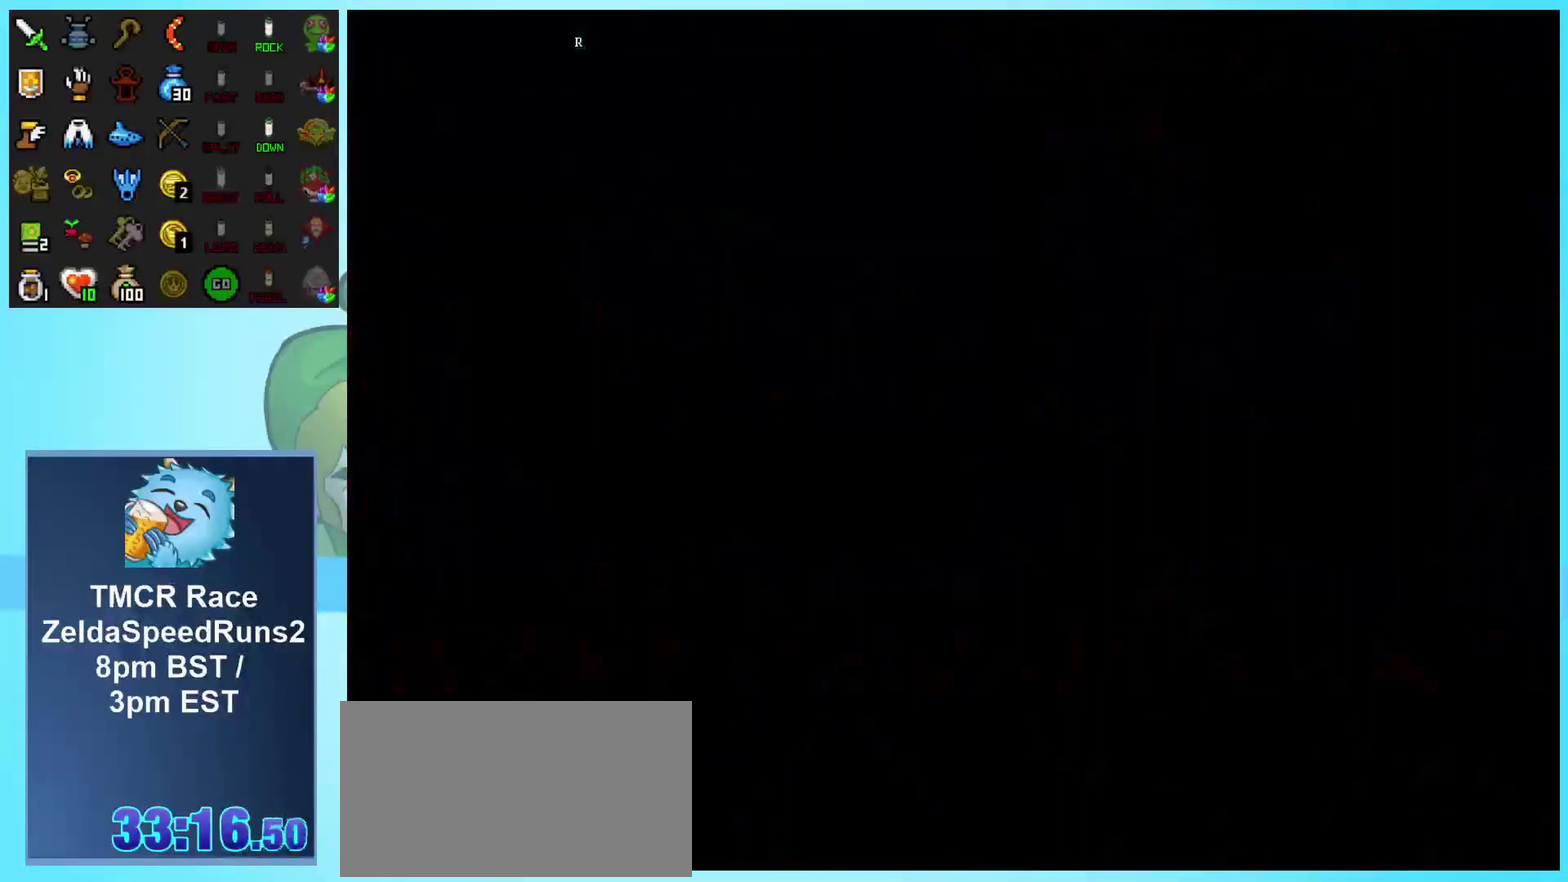
{"buttons": ["DPAD_RIGHT"], "events": []}
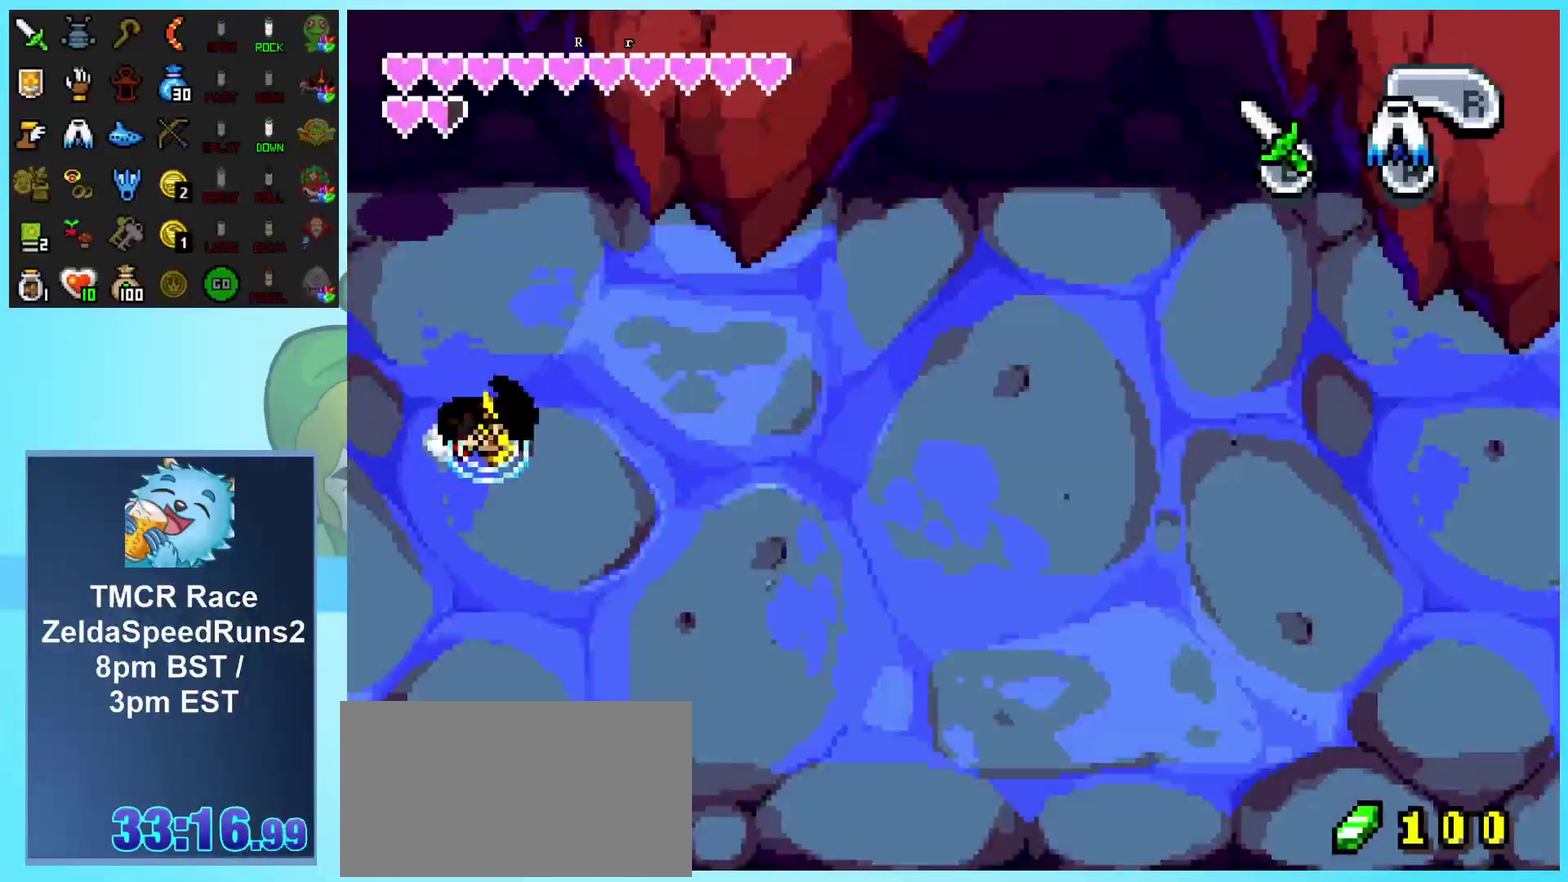
{"buttons": ["DPAD_DOWN", "DPAD_RIGHT"], "events": [[317, "DPAD_DOWN", "down"]]}
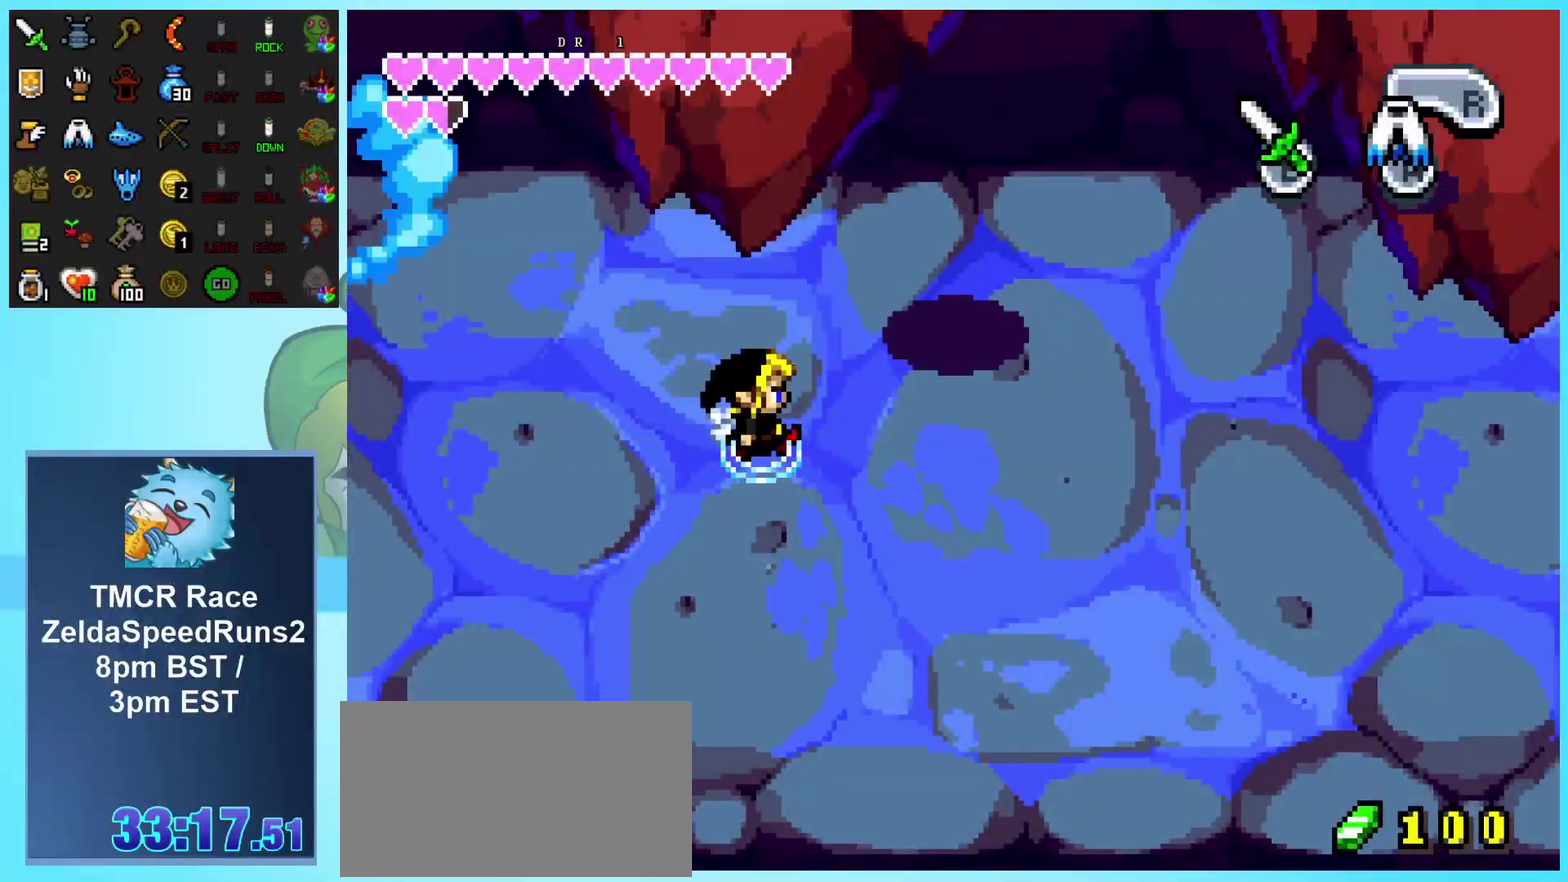
{"buttons": ["DPAD_DOWN", "DPAD_RIGHT"], "events": []}
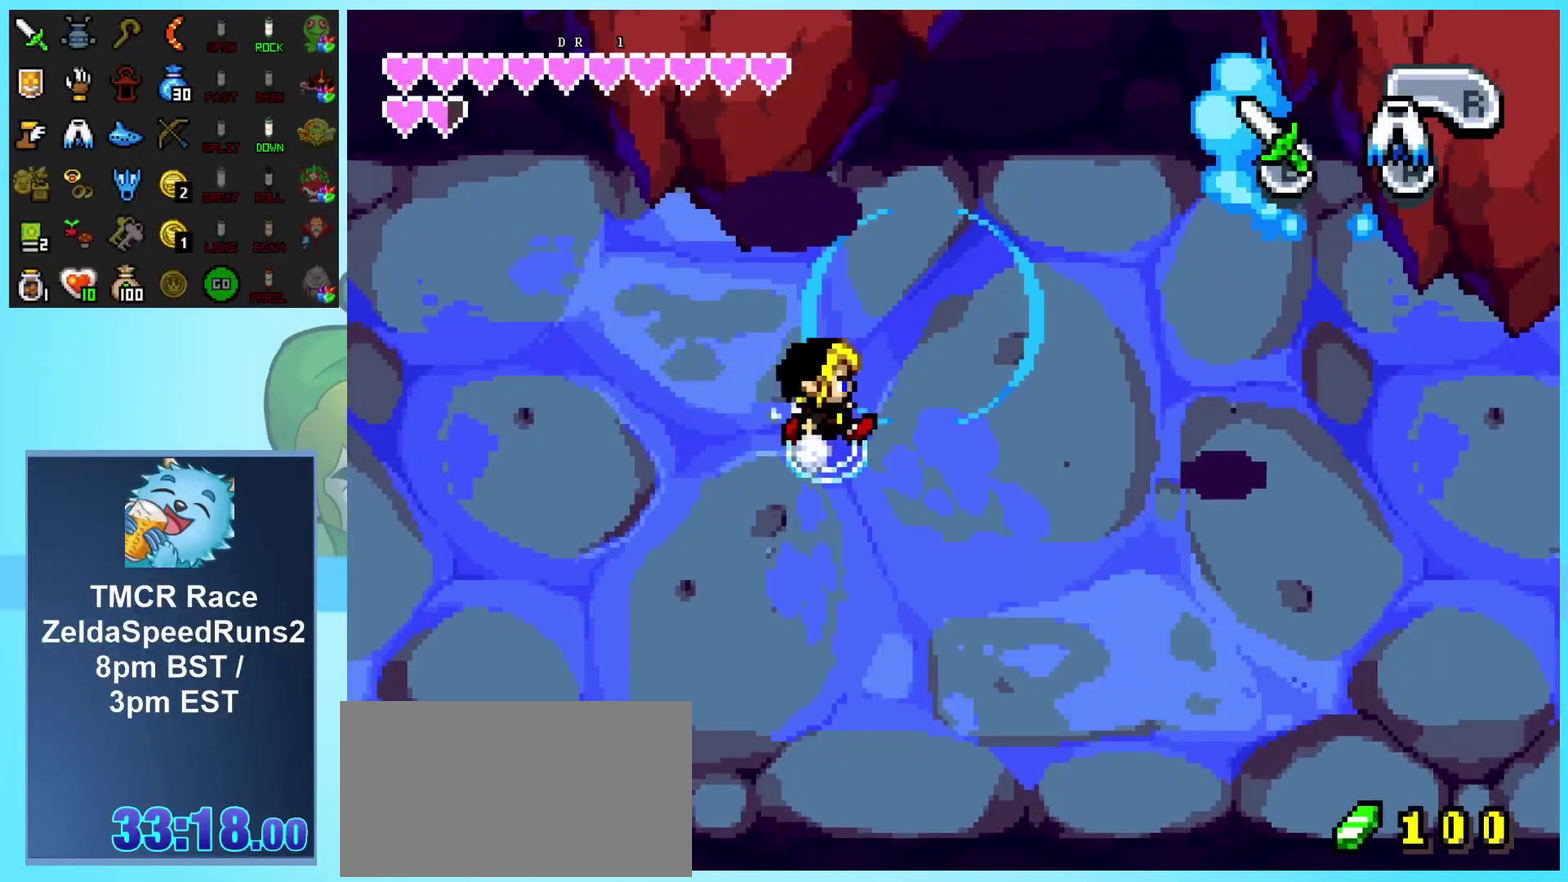
{"buttons": ["DPAD_DOWN", "DPAD_RIGHT"], "events": []}
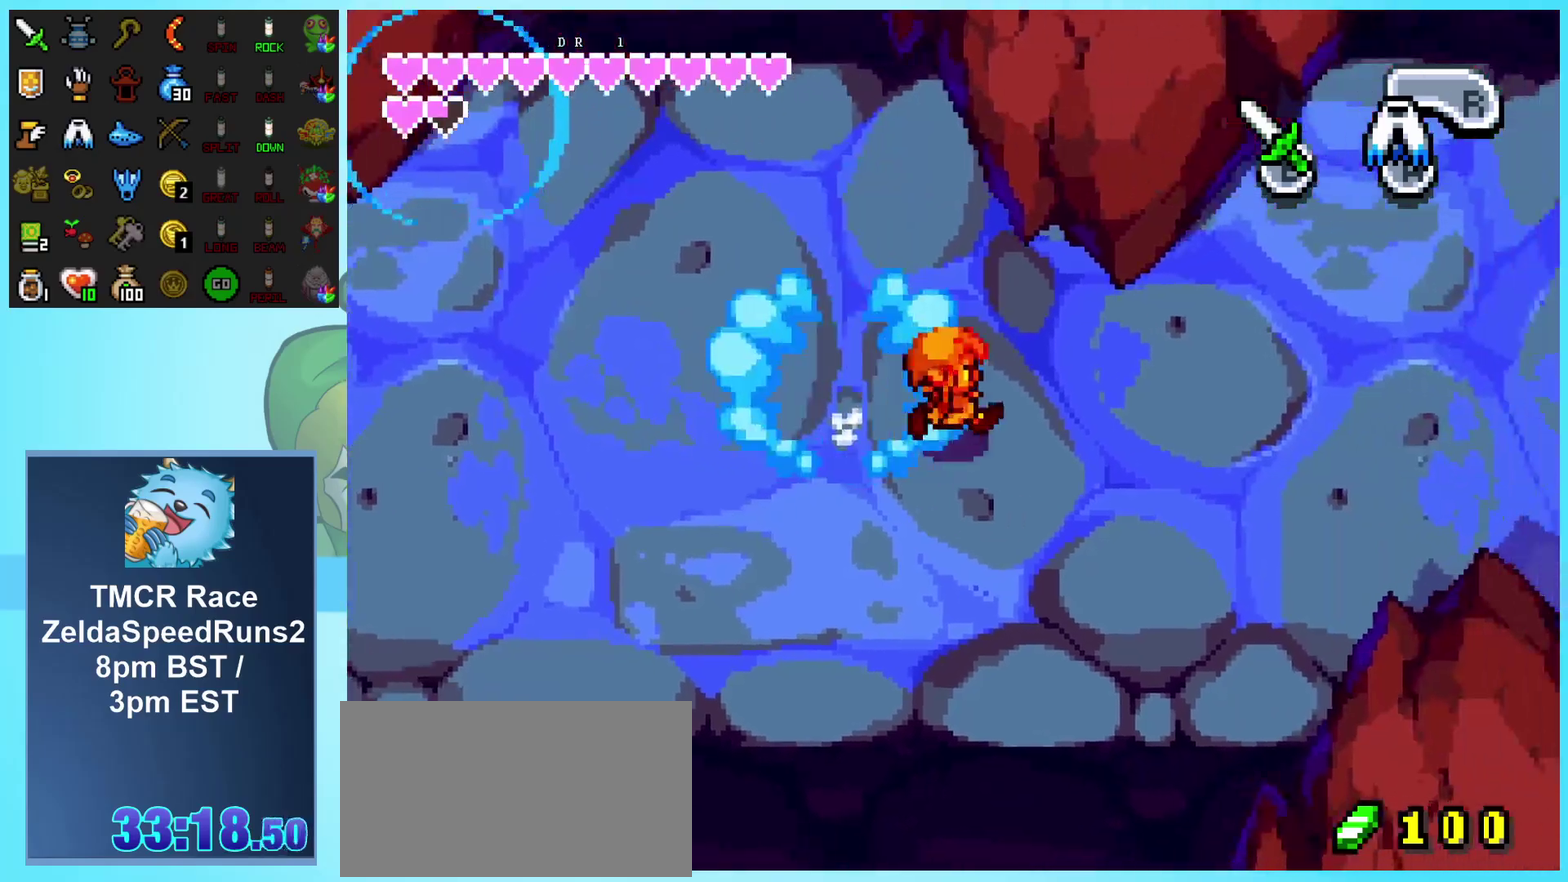
{"buttons": ["DPAD_RIGHT"], "events": [[267, "DPAD_DOWN", "up"]]}
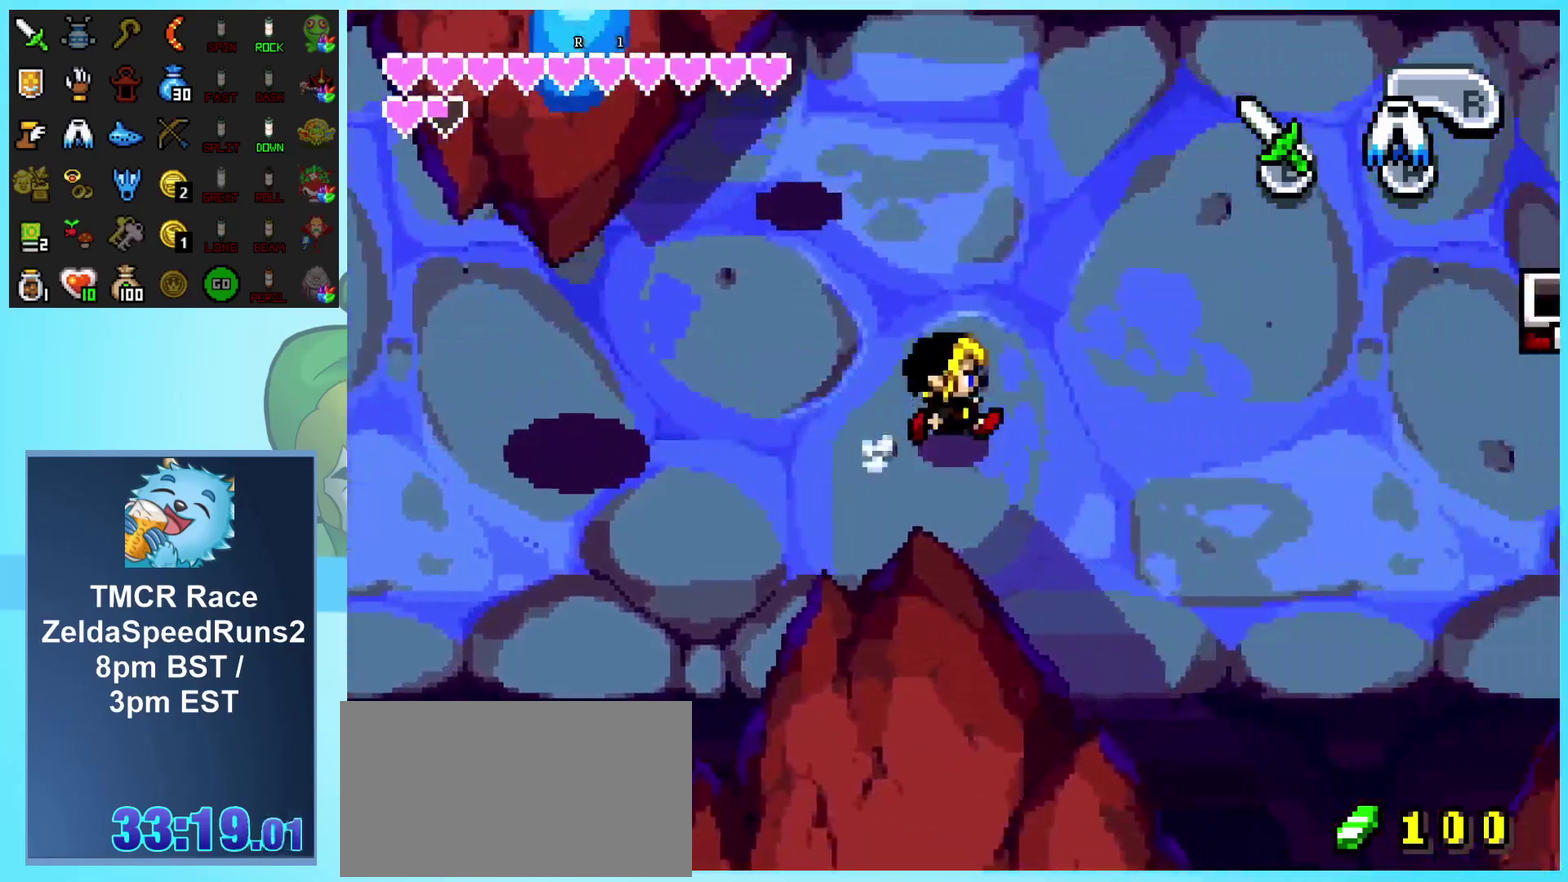
{"buttons": ["DPAD_RIGHT"], "events": []}
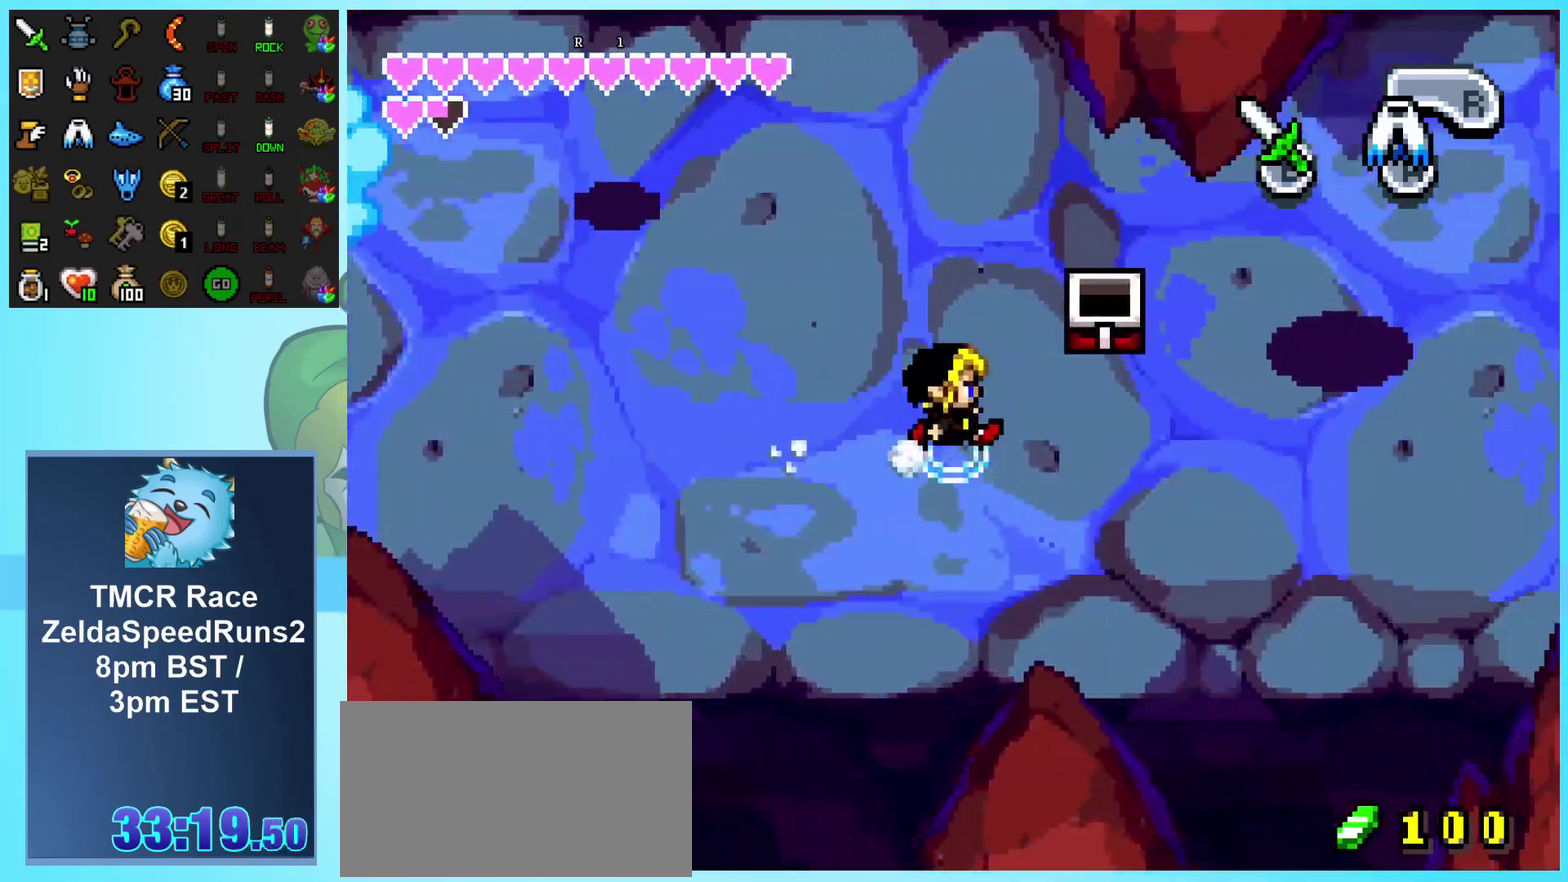
{"buttons": ["DPAD_RIGHT"], "events": []}
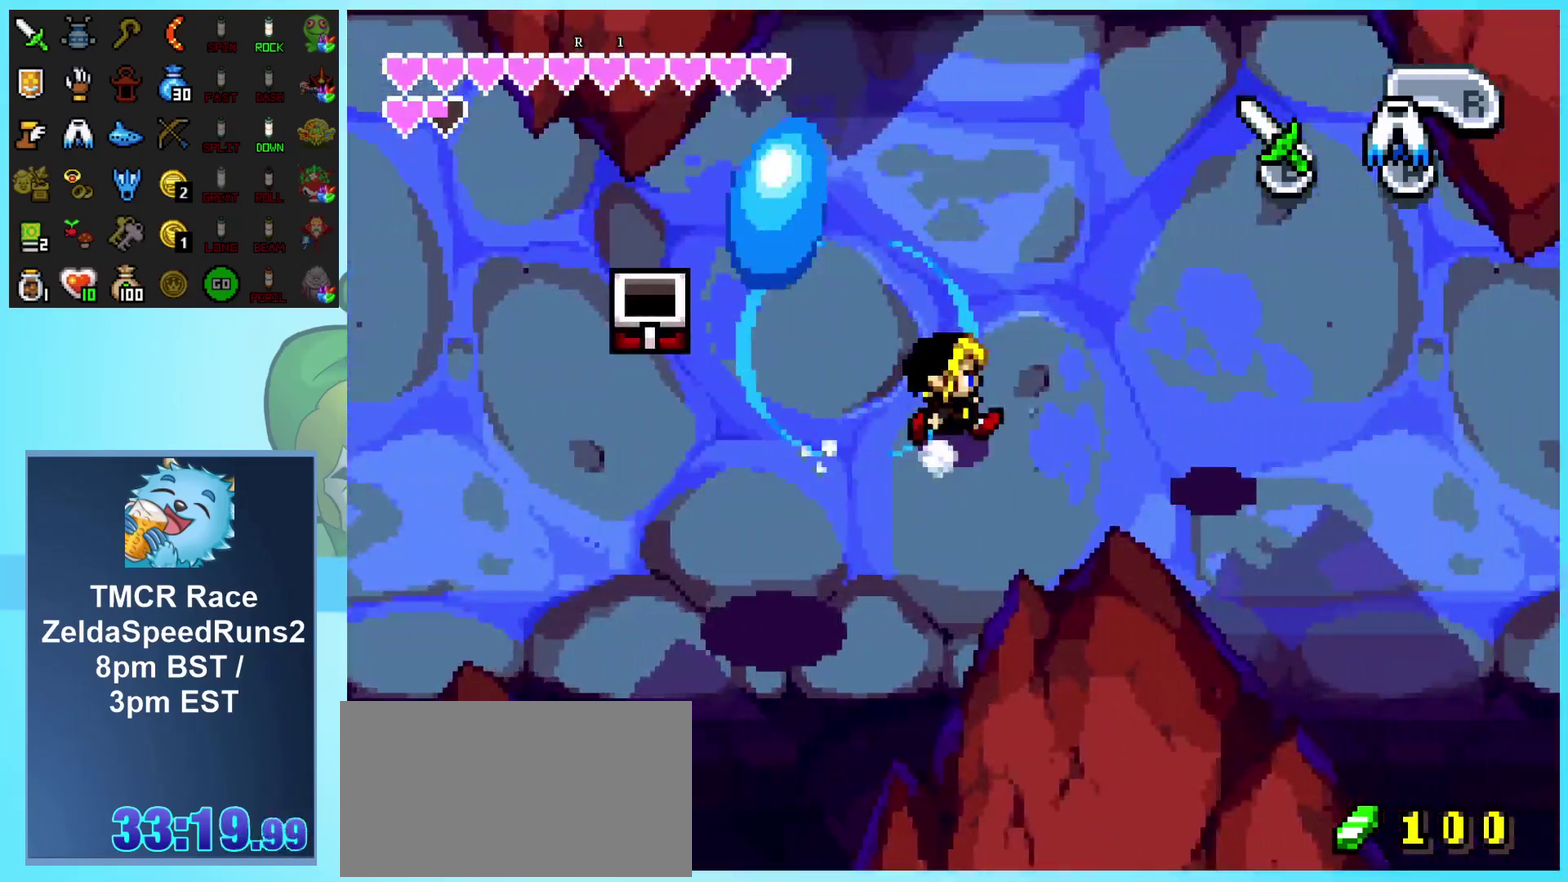
{"buttons": ["DPAD_RIGHT"], "events": []}
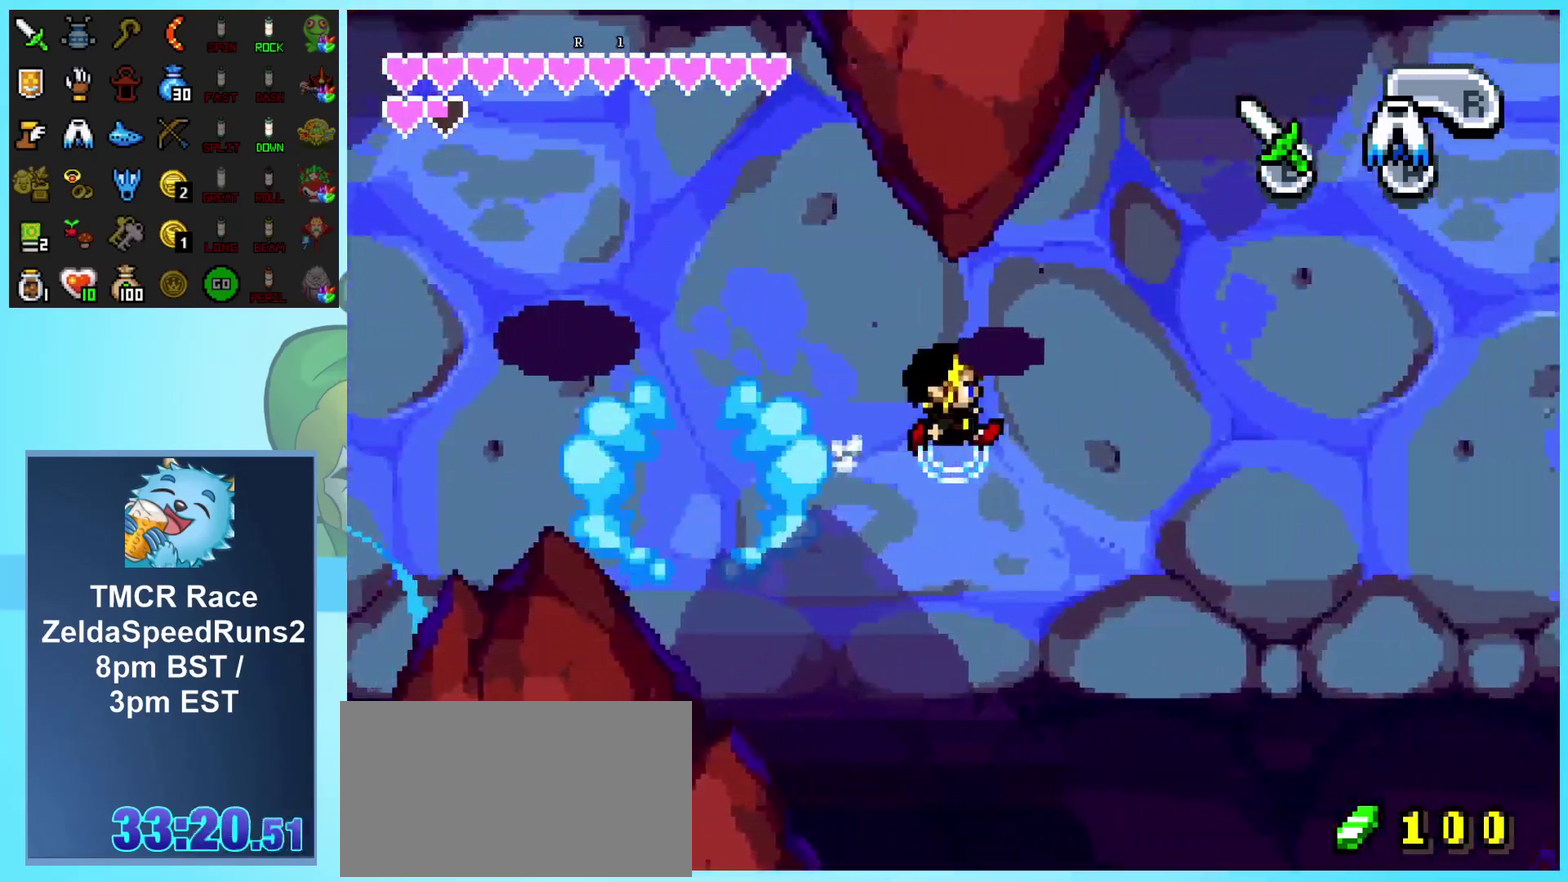
{"buttons": ["DPAD_RIGHT"], "events": []}
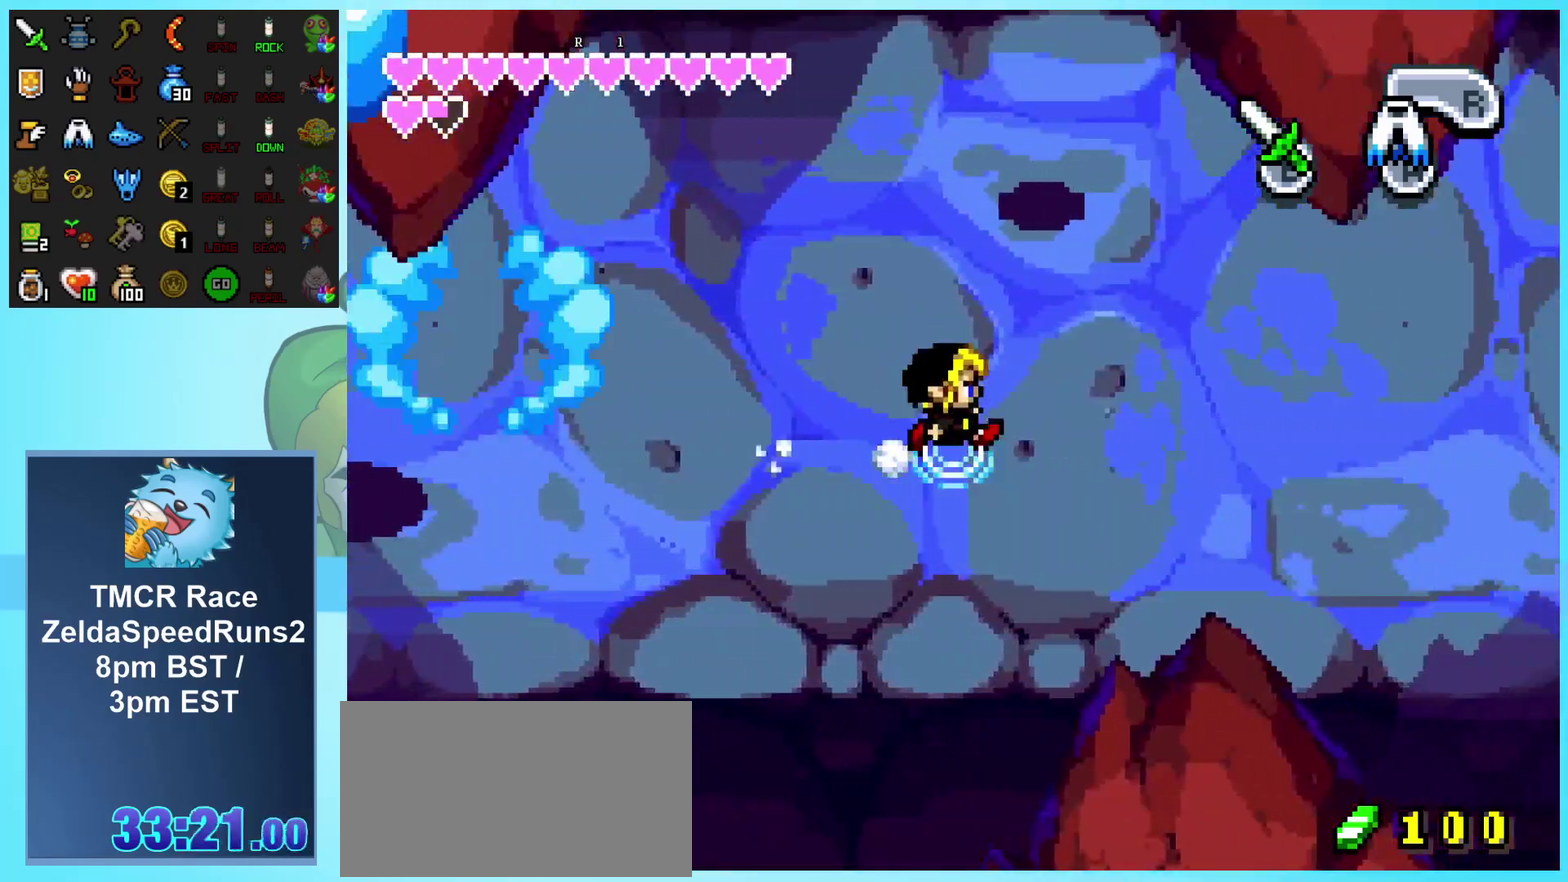
{"buttons": ["DPAD_RIGHT"], "events": []}